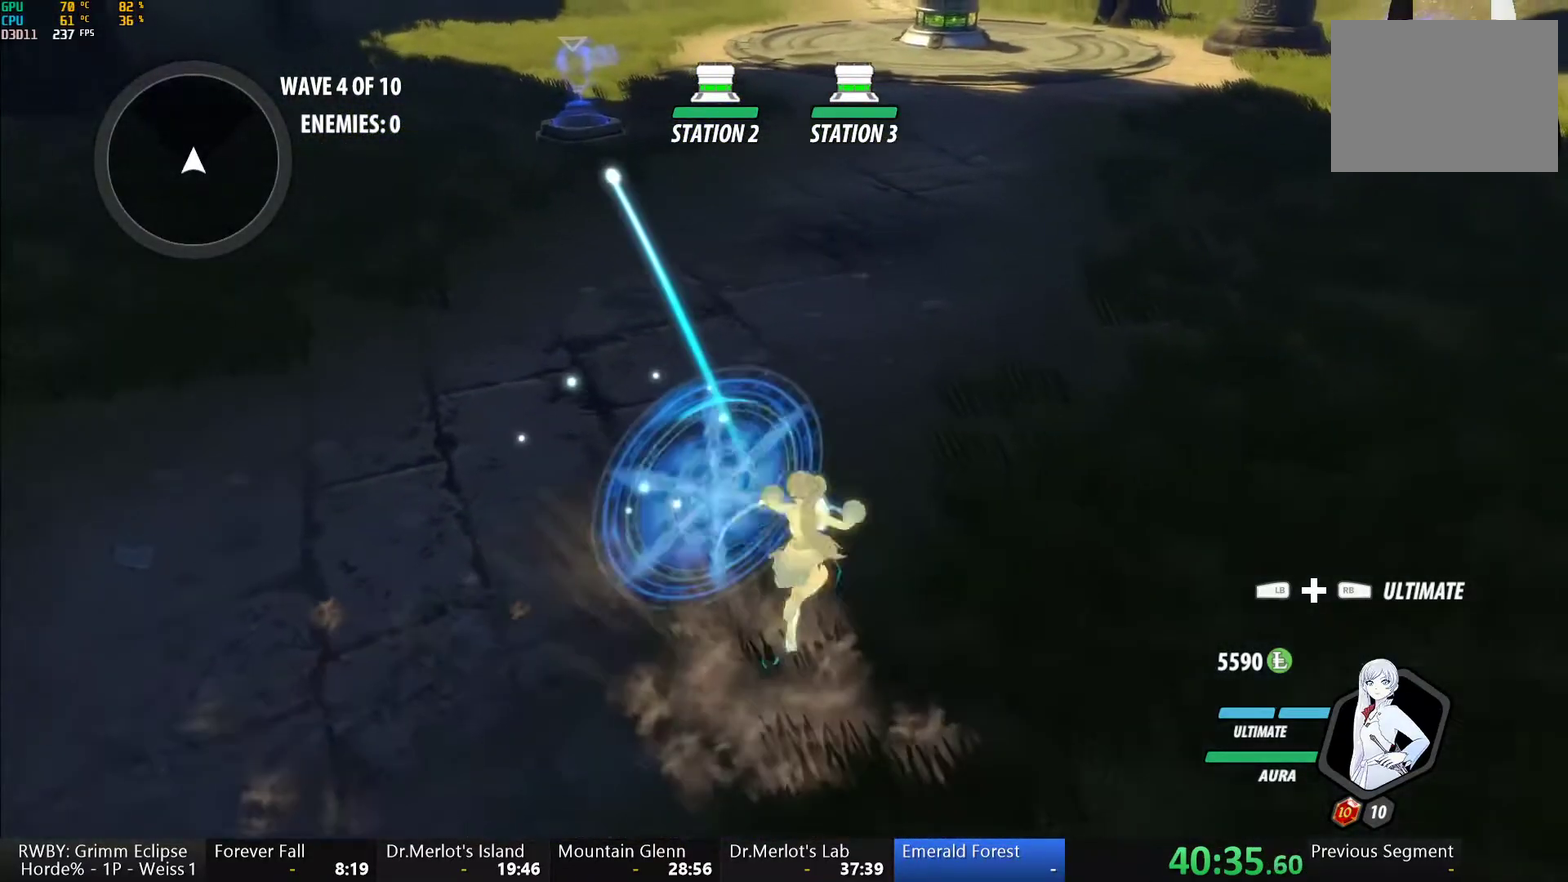
Gameplay with a controller (Xbox layout); each line is a JSON object with the inputs held at the frame after it. "events" lists button and stick changes between this image and that frame as [ms after this image, input, new state], when the widget could be followed in between. This document gives stick clicks only as held states, not as events.
{"buttons": ["A", "R2"], "left_stick": "center", "right_stick": "center", "events": [[17, "R2", "up"], [83, "A", "down"], [100, "R2", "down"], [167, "A", "up"], [200, "R2", "up"], [283, "A", "down"], [283, "R2", "down"], [367, "A", "up"], [367, "R2", "up"], [467, "A", "down"], [467, "R2", "down"]]}
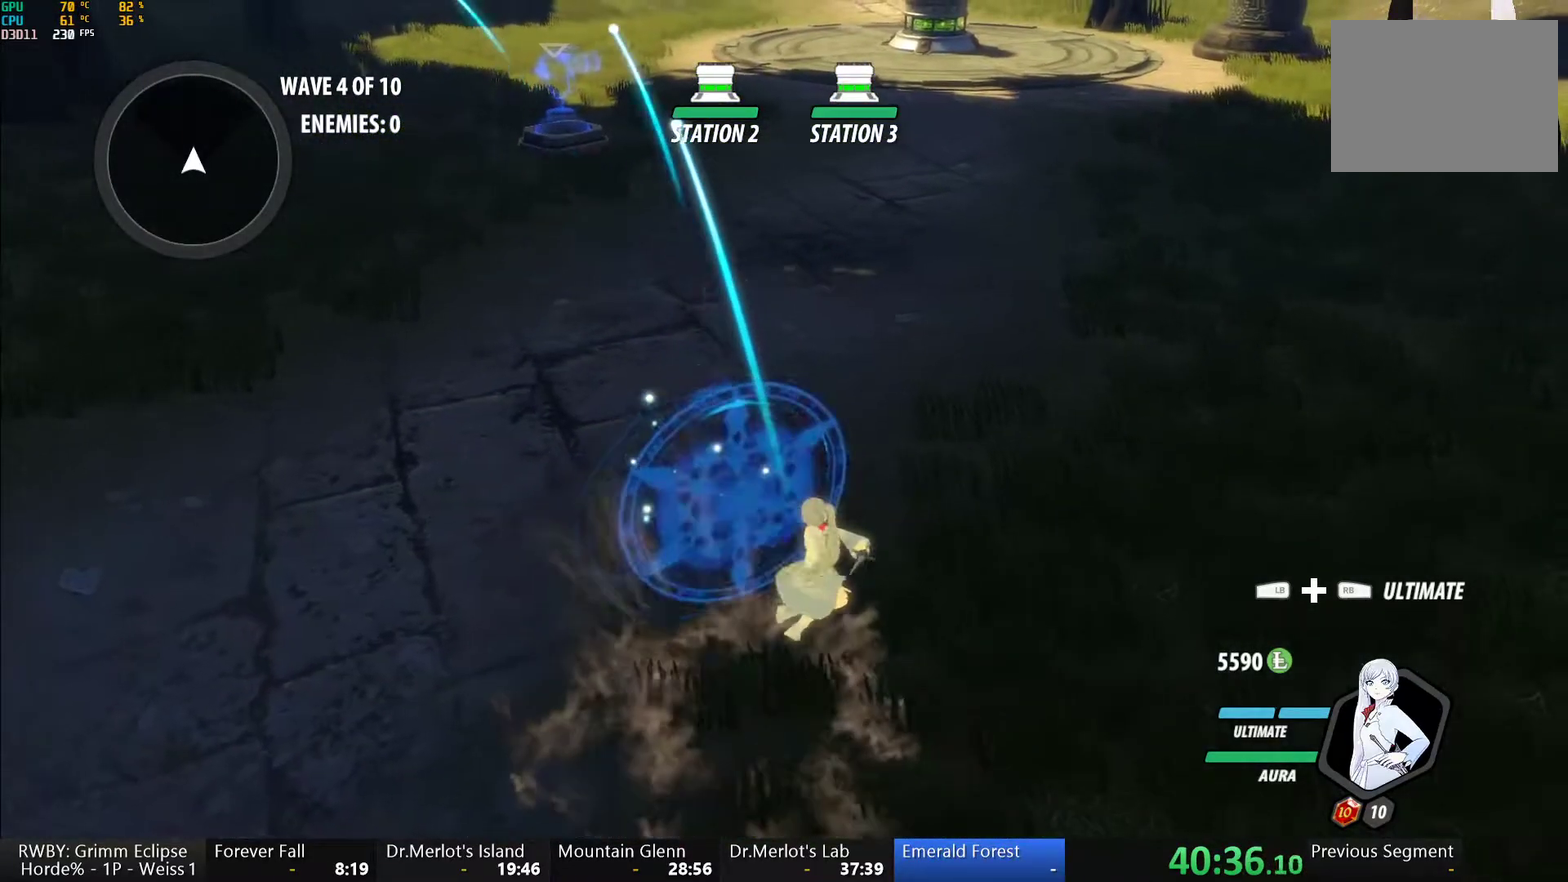
{"buttons": ["B"], "left_stick": "center", "right_stick": "center"}
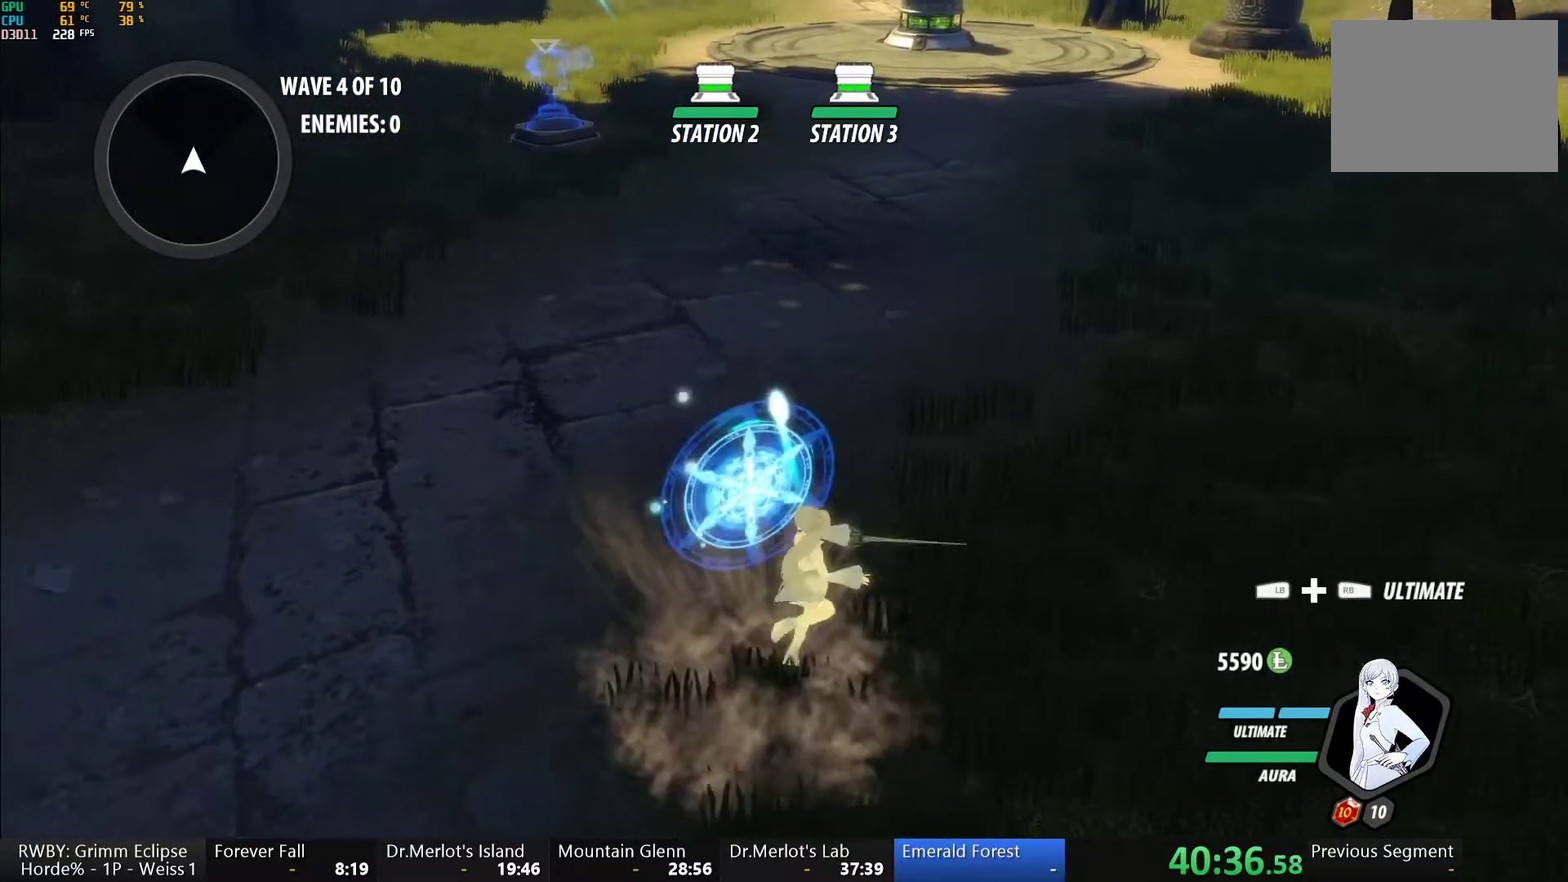
{"buttons": ["A", "R2"], "left_stick": "center", "right_stick": "center"}
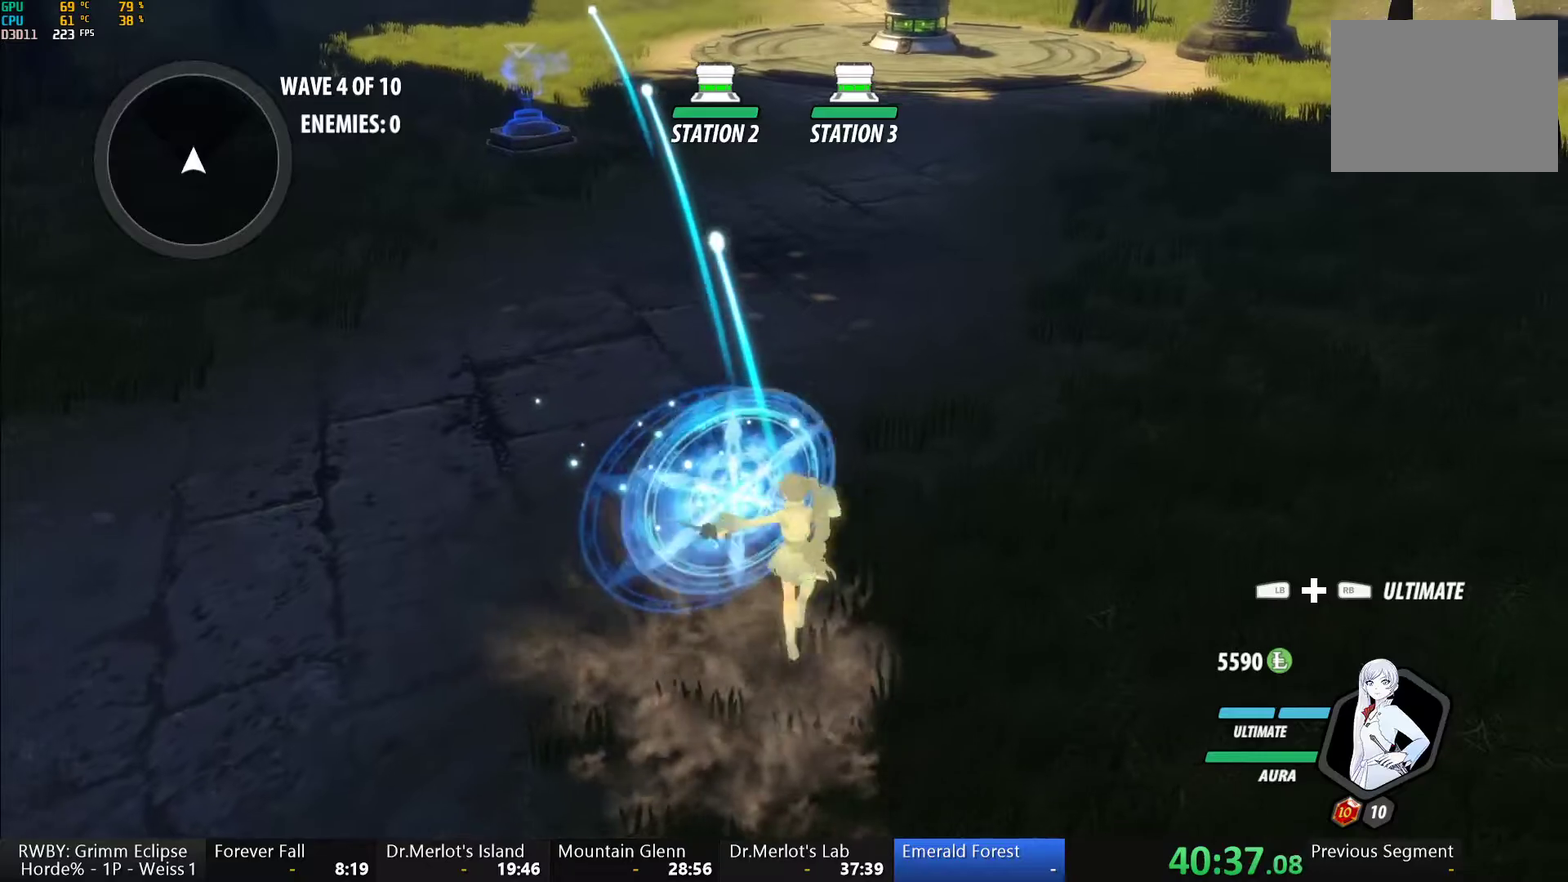
{"buttons": ["A"], "left_stick": "center", "right_stick": "center", "events": [[17, "A", "up"], [33, "R2", "up"], [100, "A", "down"], [133, "R2", "down"], [217, "A", "up"], [233, "R2", "up"], [317, "A", "down"], [317, "R2", "down"], [417, "A", "up"], [417, "R2", "up"], [483, "A", "down"]]}
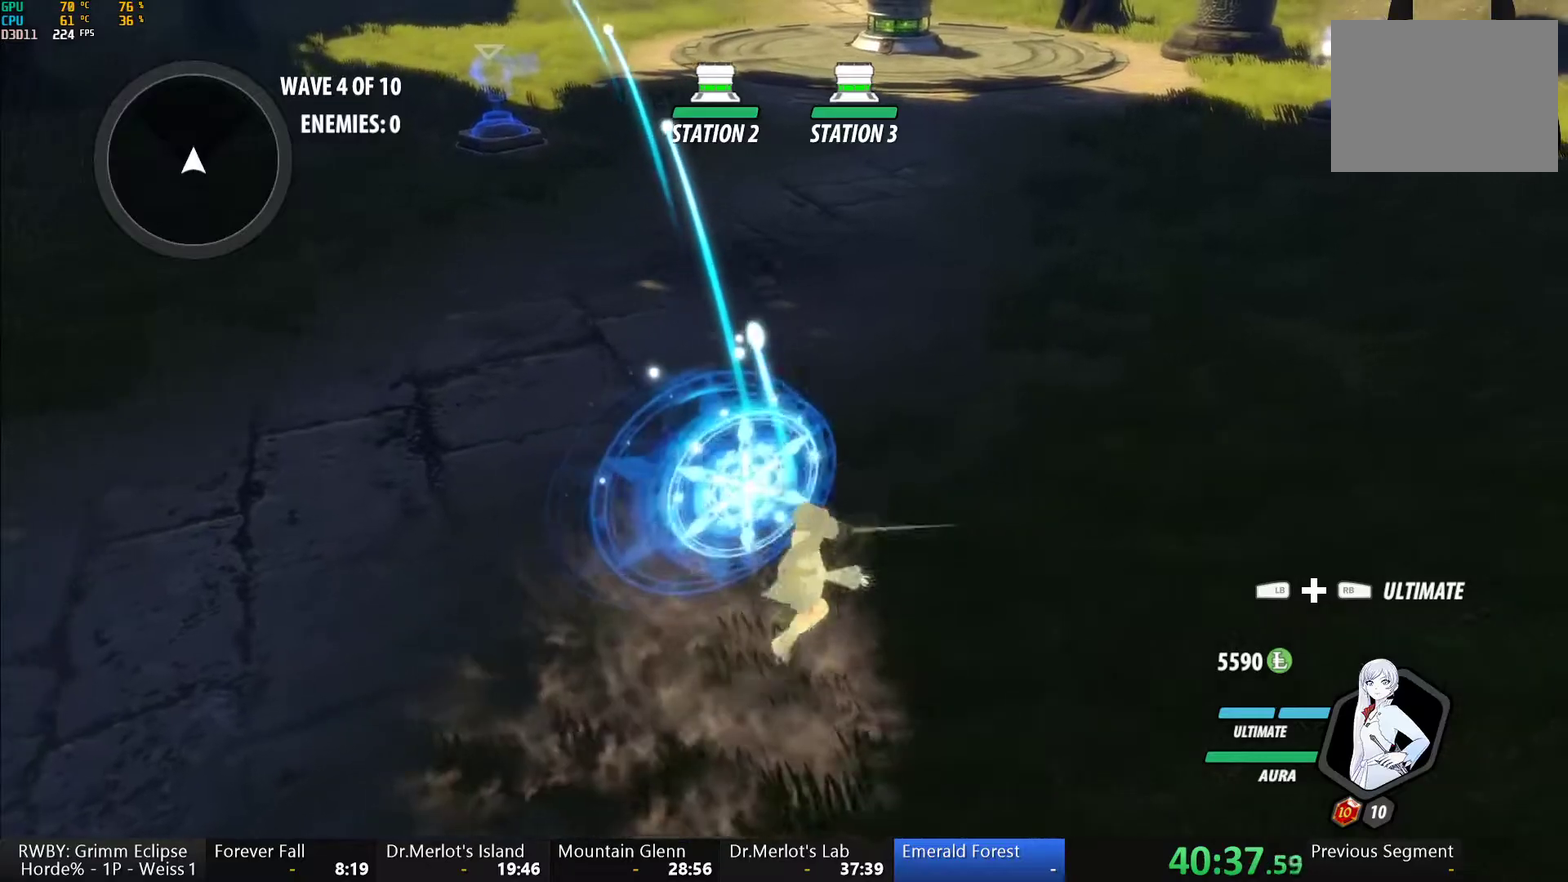
{"buttons": [], "left_stick": "center", "right_stick": "center", "events": [[17, "R2", "down"], [83, "A", "up"], [83, "R2", "up"], [133, "B", "down"], [183, "B", "up"], [200, "A", "down"], [200, "R2", "down"], [283, "A", "up"], [317, "R2", "up"], [400, "A", "down"], [400, "R2", "down"], [467, "R2", "up"], [483, "A", "up"]]}
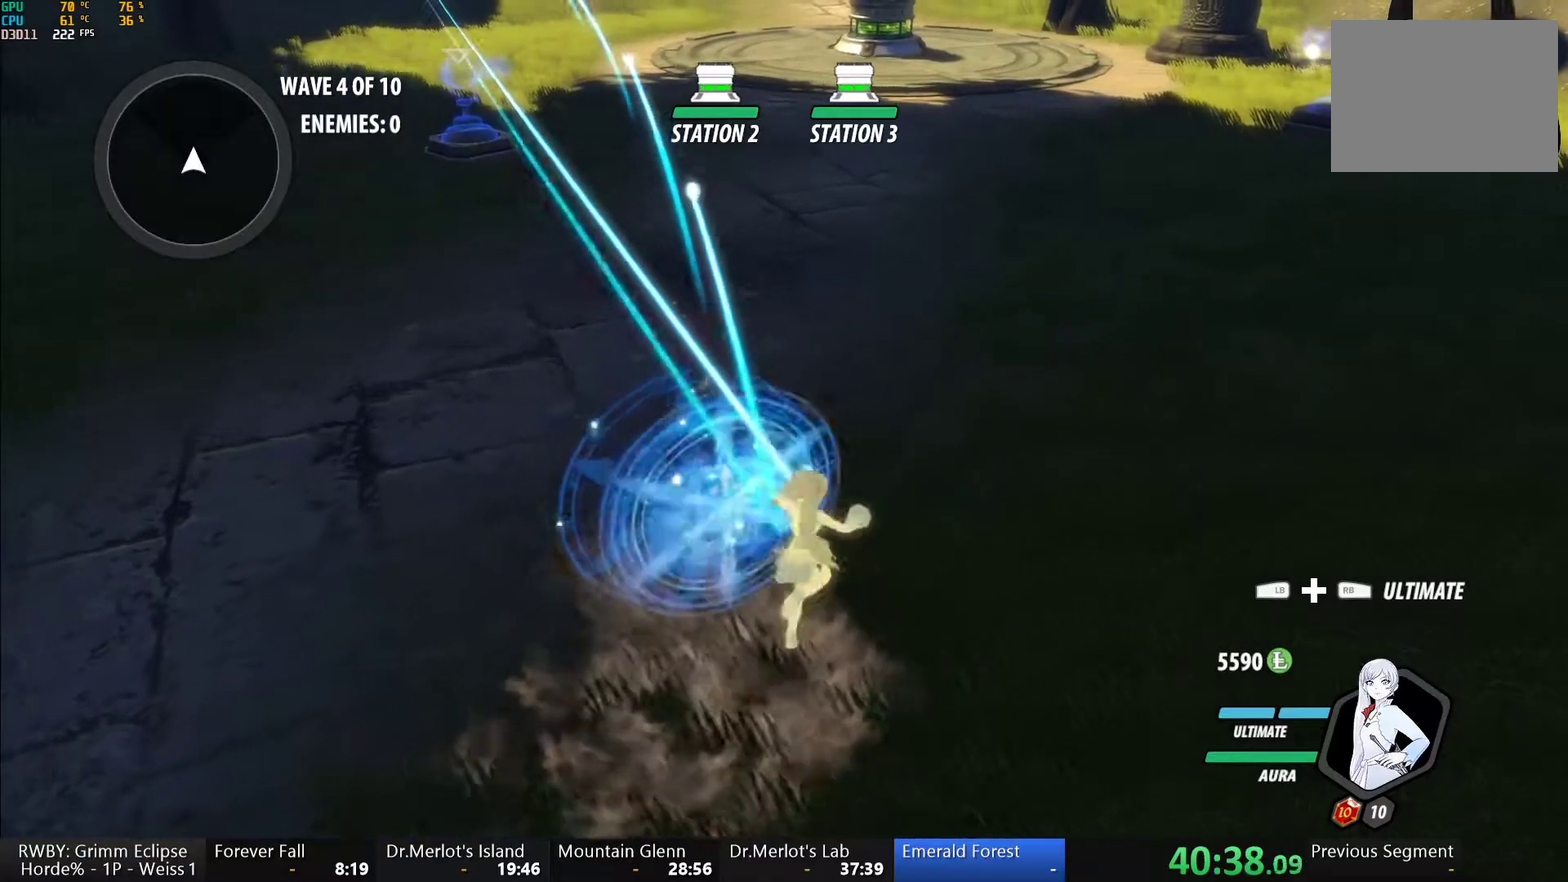
{"buttons": ["A", "R2"], "left_stick": "center", "right_stick": "center", "events": [[83, "A", "down"], [83, "R2", "down"], [150, "A", "up"], [183, "R2", "up"], [200, "B", "down"], [250, "A", "down"], [250, "B", "up"], [283, "R2", "down"], [367, "A", "up"], [383, "R2", "up"], [400, "B", "down"], [450, "A", "down"], [450, "B", "up"], [467, "R2", "down"]]}
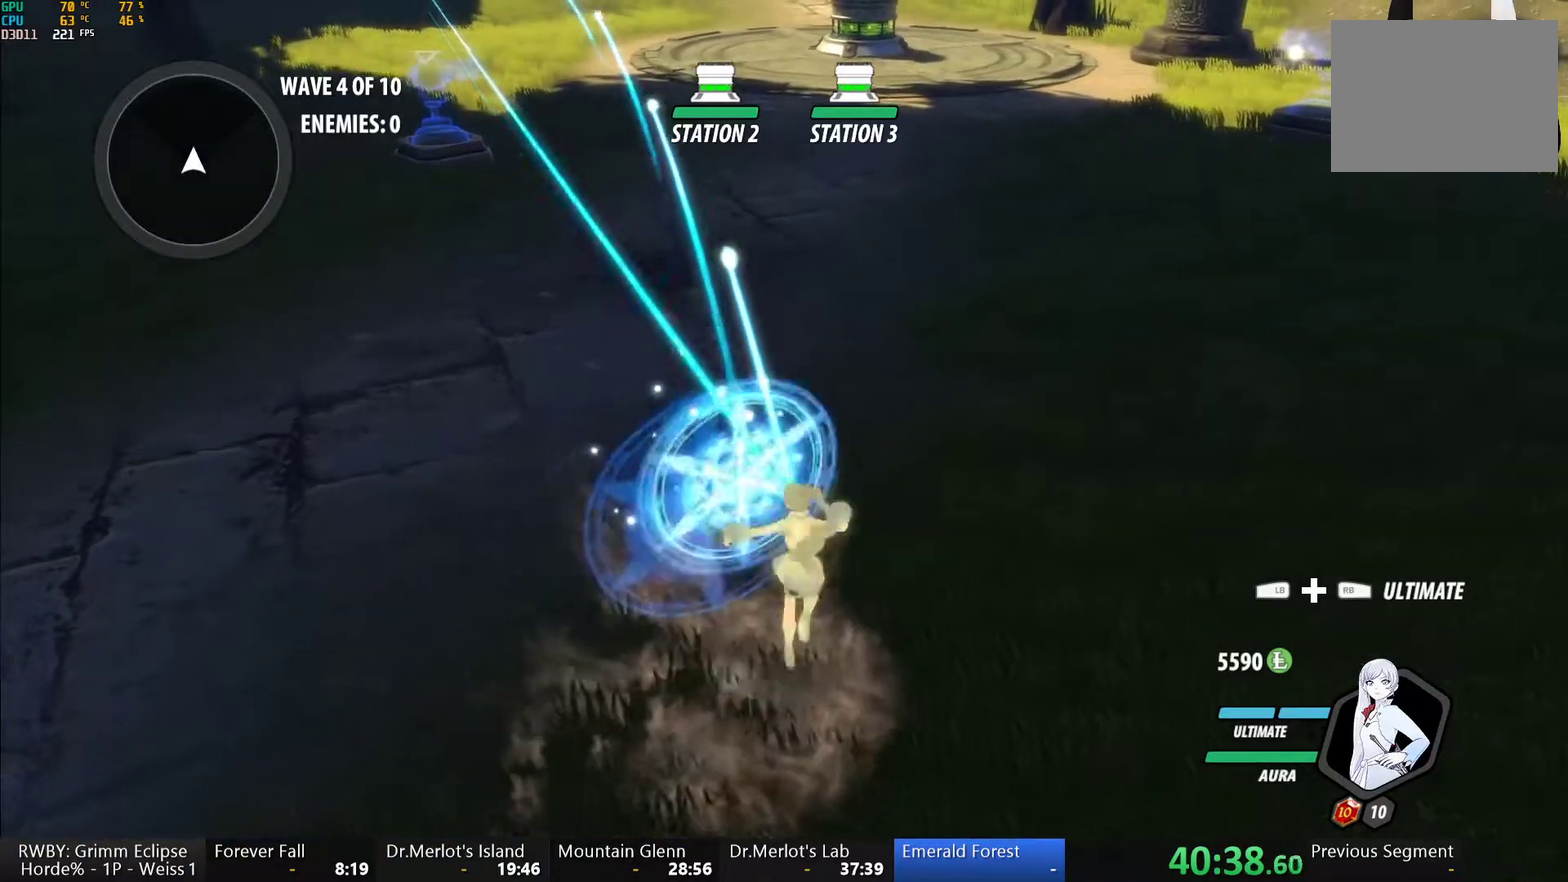
{"buttons": ["B"], "left_stick": "center", "right_stick": "center", "events": [[50, "A", "up"], [67, "R2", "up"], [133, "A", "down"], [150, "R2", "down"], [250, "A", "up"], [250, "R2", "up"], [283, "B", "down"], [333, "A", "down"], [333, "B", "up"], [433, "A", "up"], [467, "B", "down"]]}
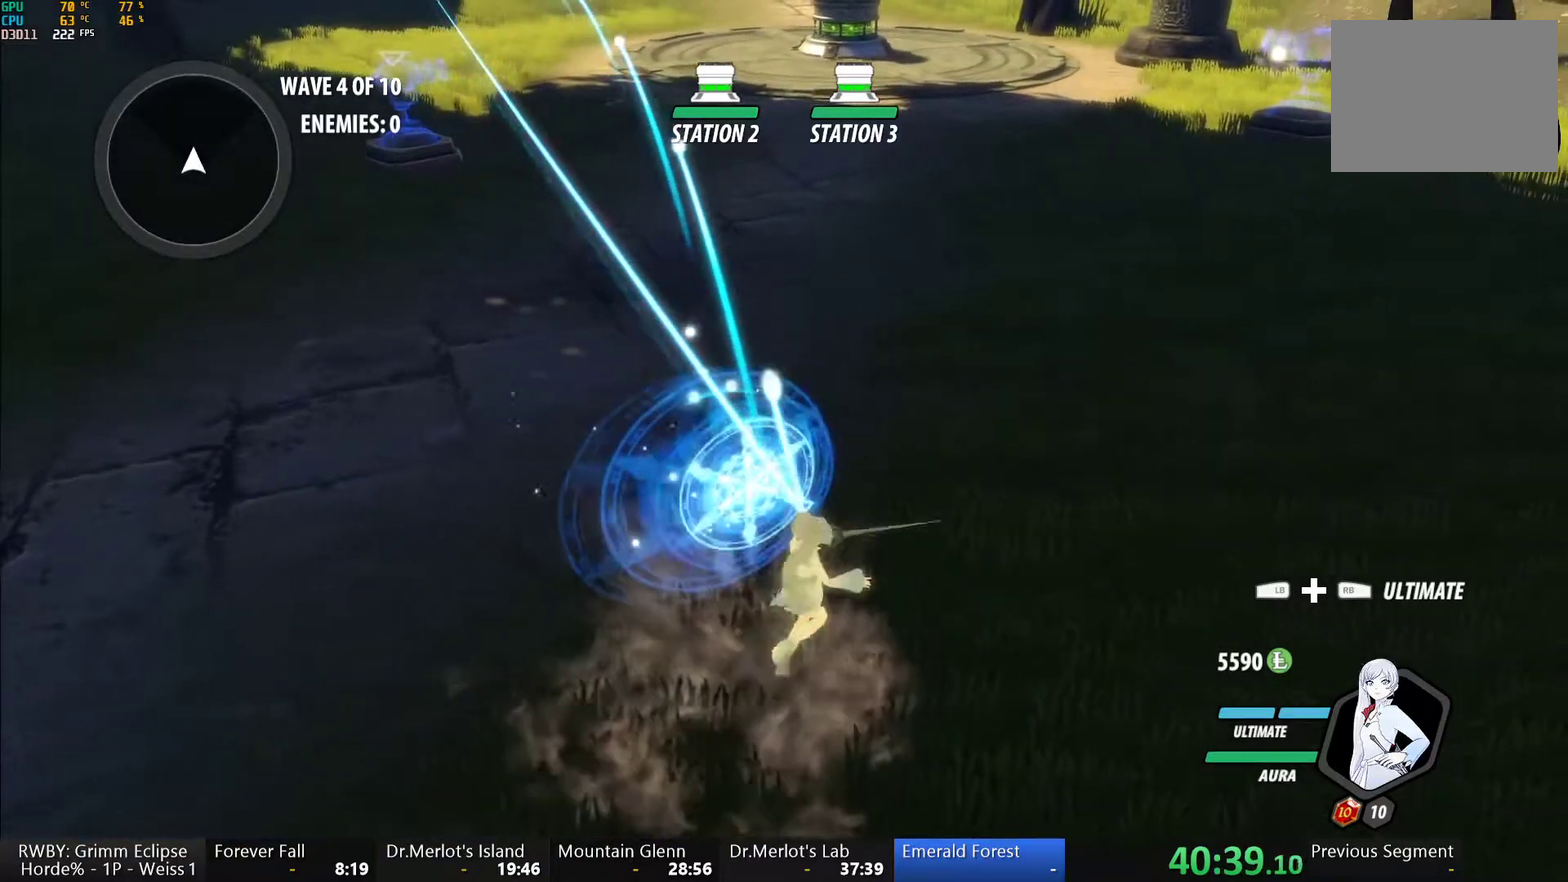
{"buttons": ["R2"], "left_stick": "center", "right_stick": "center", "events": [[17, "B", "up"], [50, "A", "down"], [133, "A", "up"], [233, "A", "down"], [317, "A", "up"], [417, "A", "down"], [433, "R2", "down"], [500, "A", "up"]]}
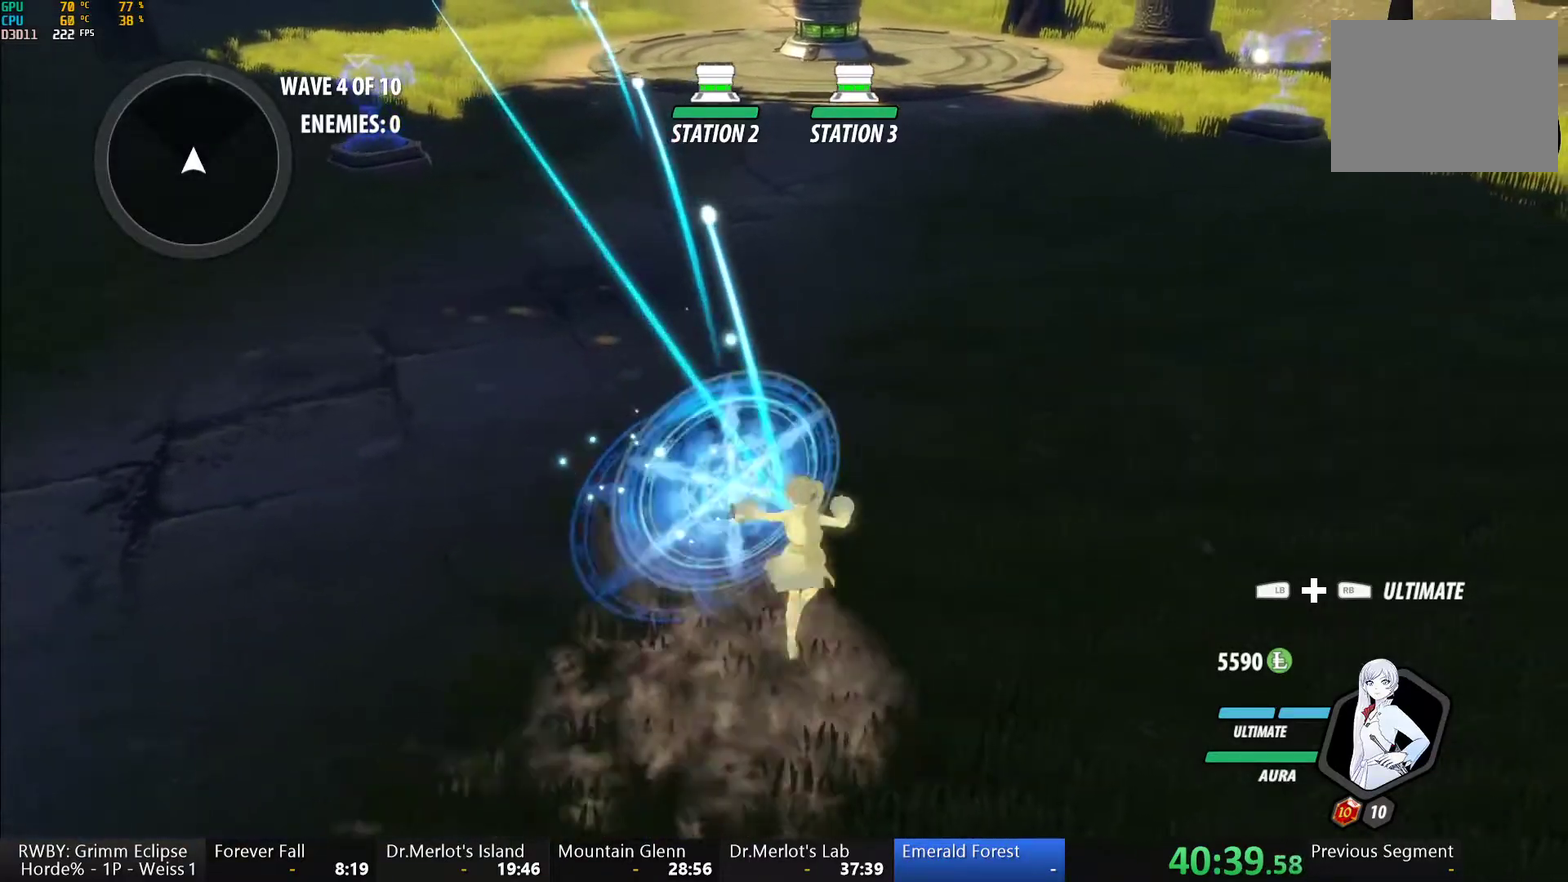
{"buttons": [], "left_stick": "center", "right_stick": "center", "events": [[33, "R2", "up"], [133, "A", "down"], [133, "R2", "down"], [200, "A", "up"], [217, "R2", "up"], [250, "B", "down"], [300, "B", "up"], [317, "A", "down"], [400, "A", "up"]]}
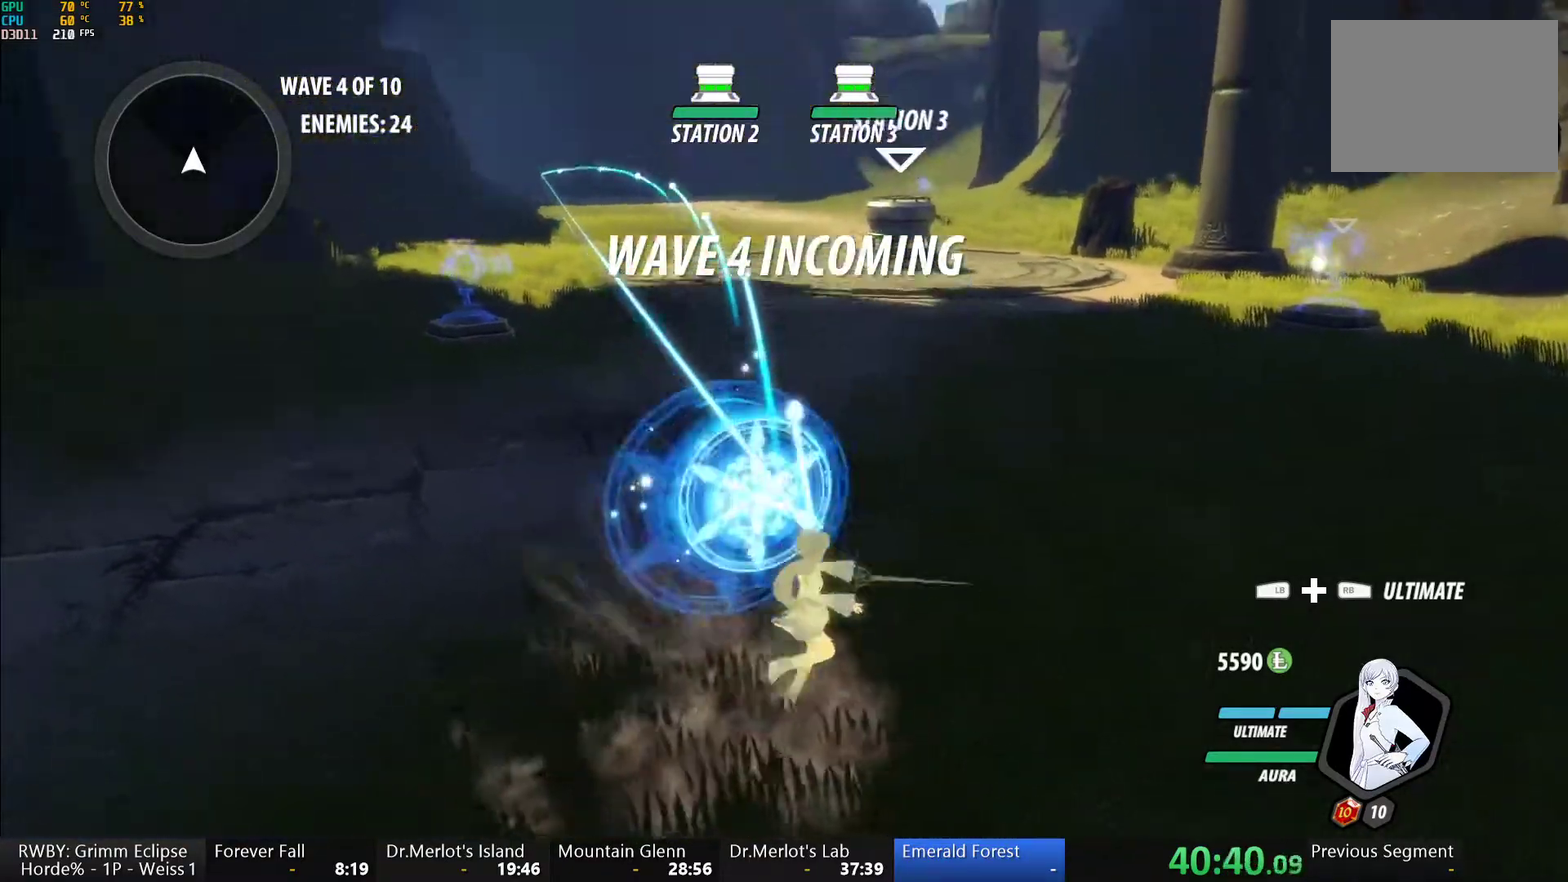
{"buttons": [], "left_stick": "up-right", "right_stick": "center", "events": [[67, "A", "down"], [100, "L1", "down"], [150, "A", "up"], [150, "Y", "down"], [150, "left_stick", "up-left"], [250, "L1", "up"], [267, "B", "down"], [283, "Y", "up"], [283, "left_stick", "center"], [350, "B", "up"], [433, "left_stick", "up-right"]]}
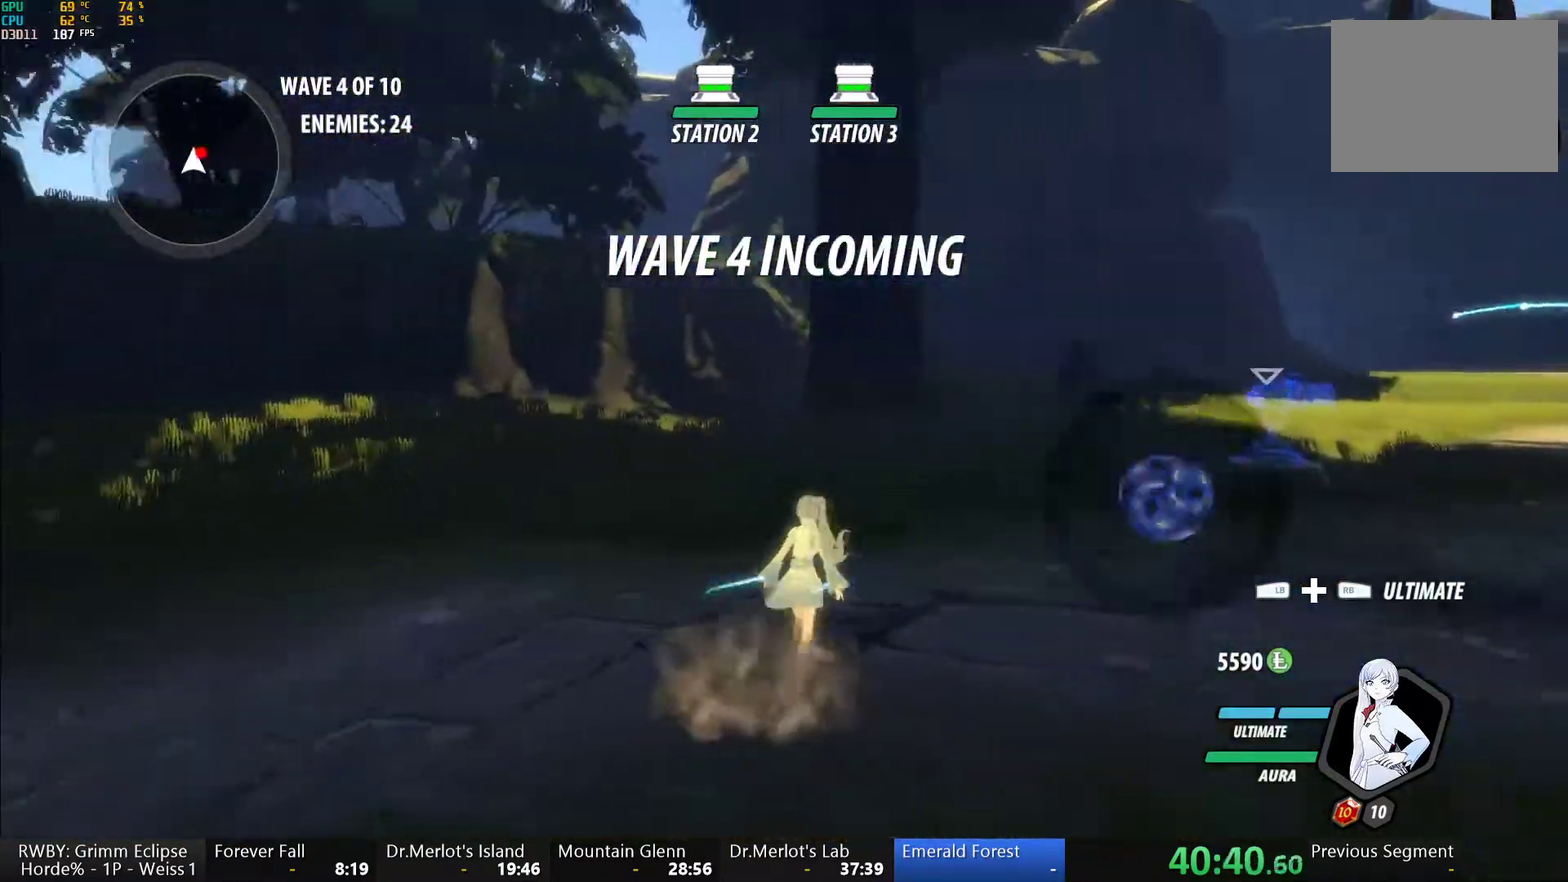
{"buttons": [], "left_stick": "center", "right_stick": "center", "events": [[167, "X", "down"], [267, "X", "up"], [350, "X", "down"], [383, "left_stick", "center"], [467, "X", "up"]]}
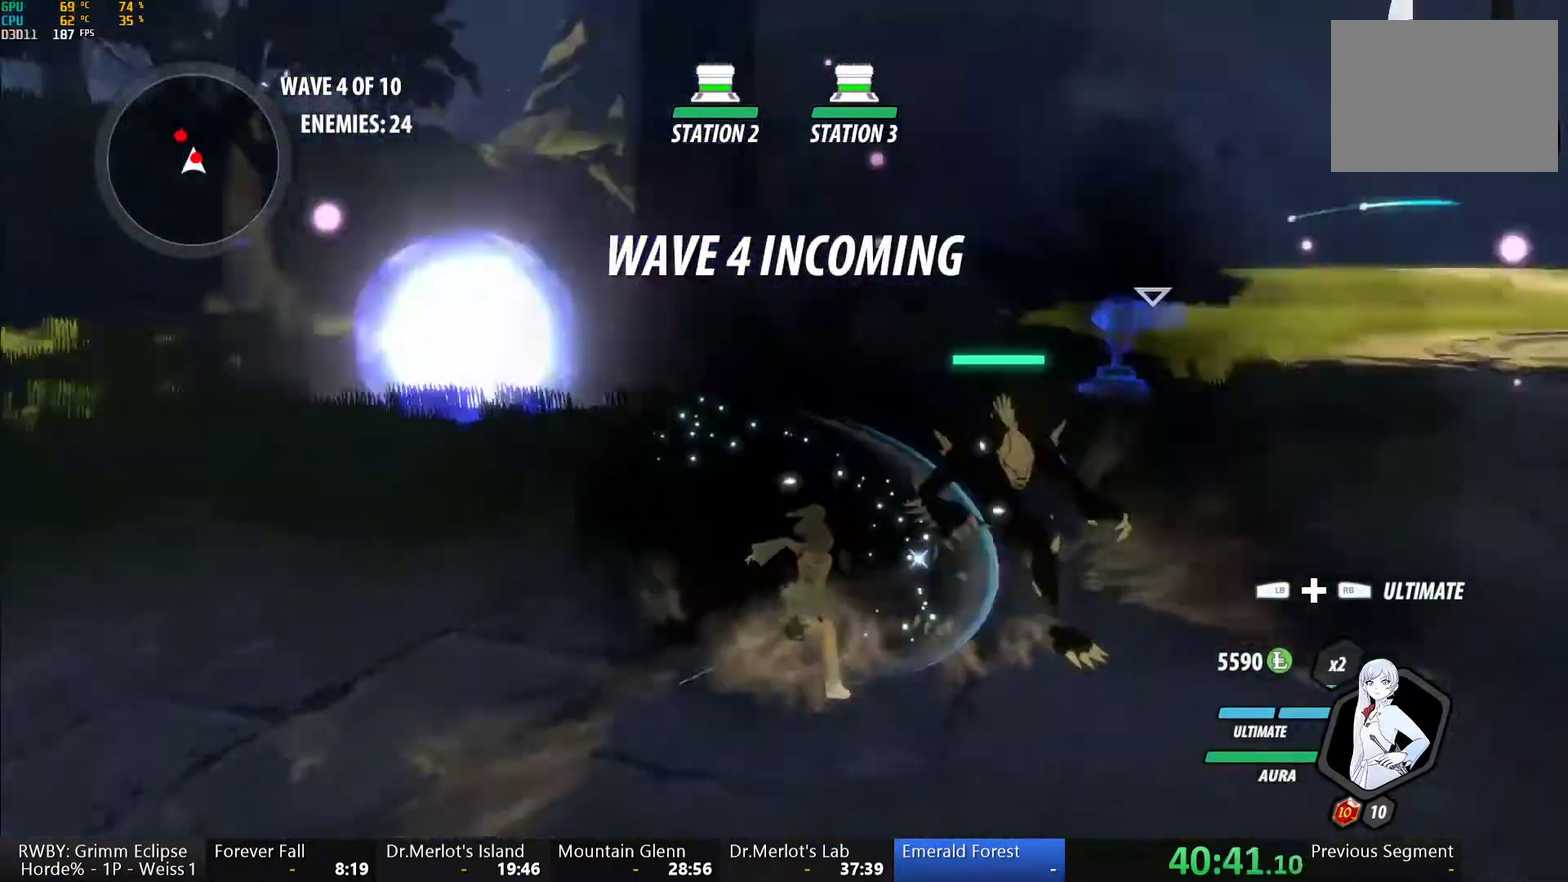
{"buttons": [], "left_stick": "down-right", "right_stick": "down", "events": [[100, "Y", "down"], [183, "Y", "up"], [383, "left_stick", "down"], [467, "right_stick", "down"], [500, "left_stick", "down-right"]]}
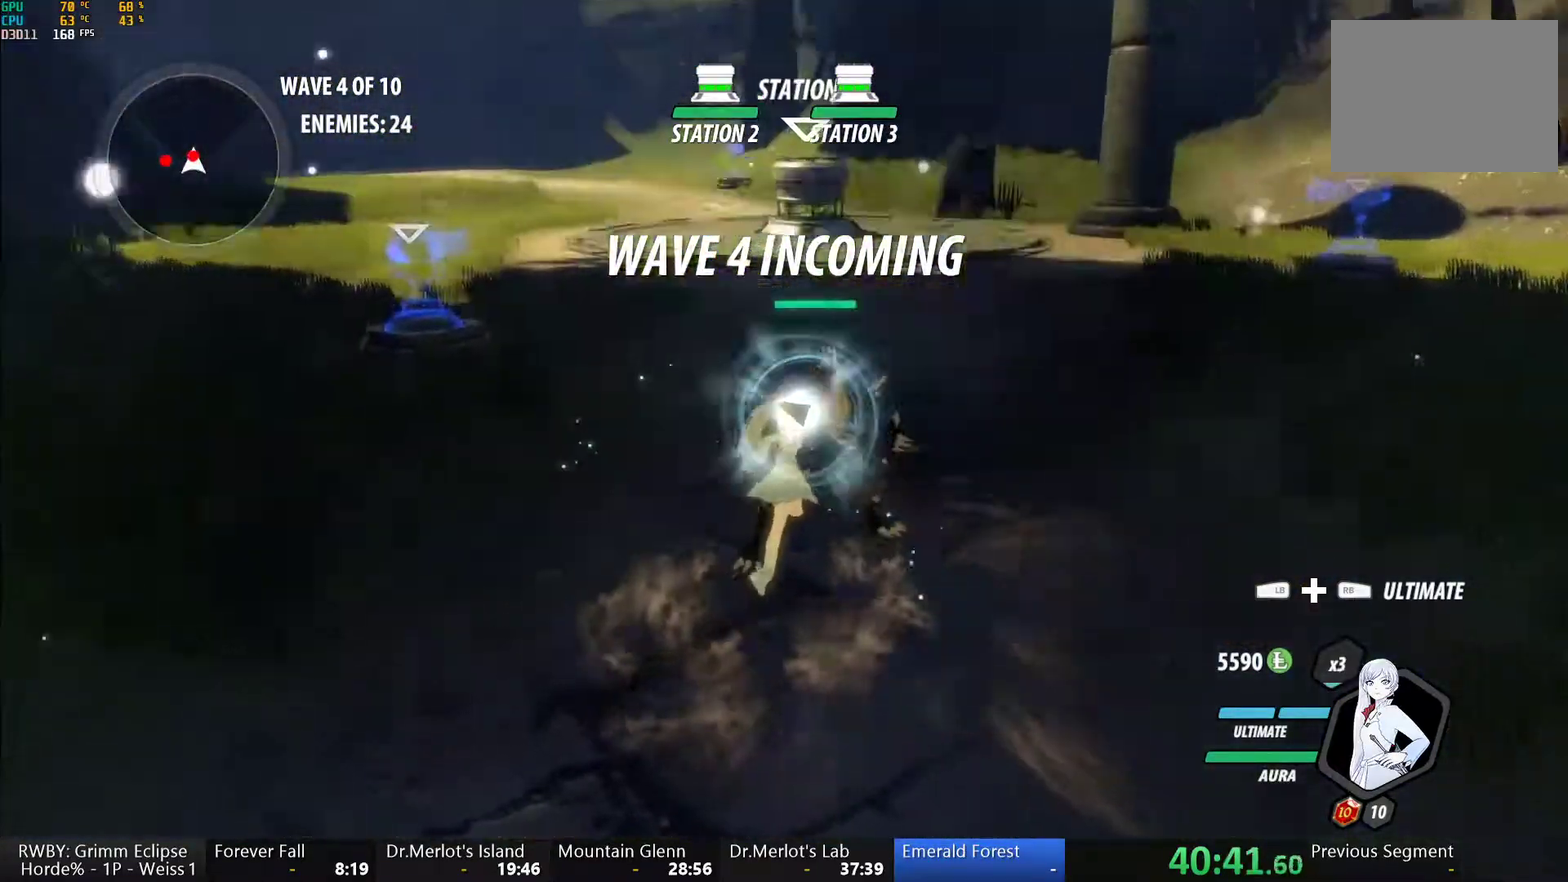
{"buttons": ["A"], "left_stick": "up-right", "right_stick": "center", "events": [[133, "right_stick", "center"], [500, "A", "down"], [500, "left_stick", "up-right"]]}
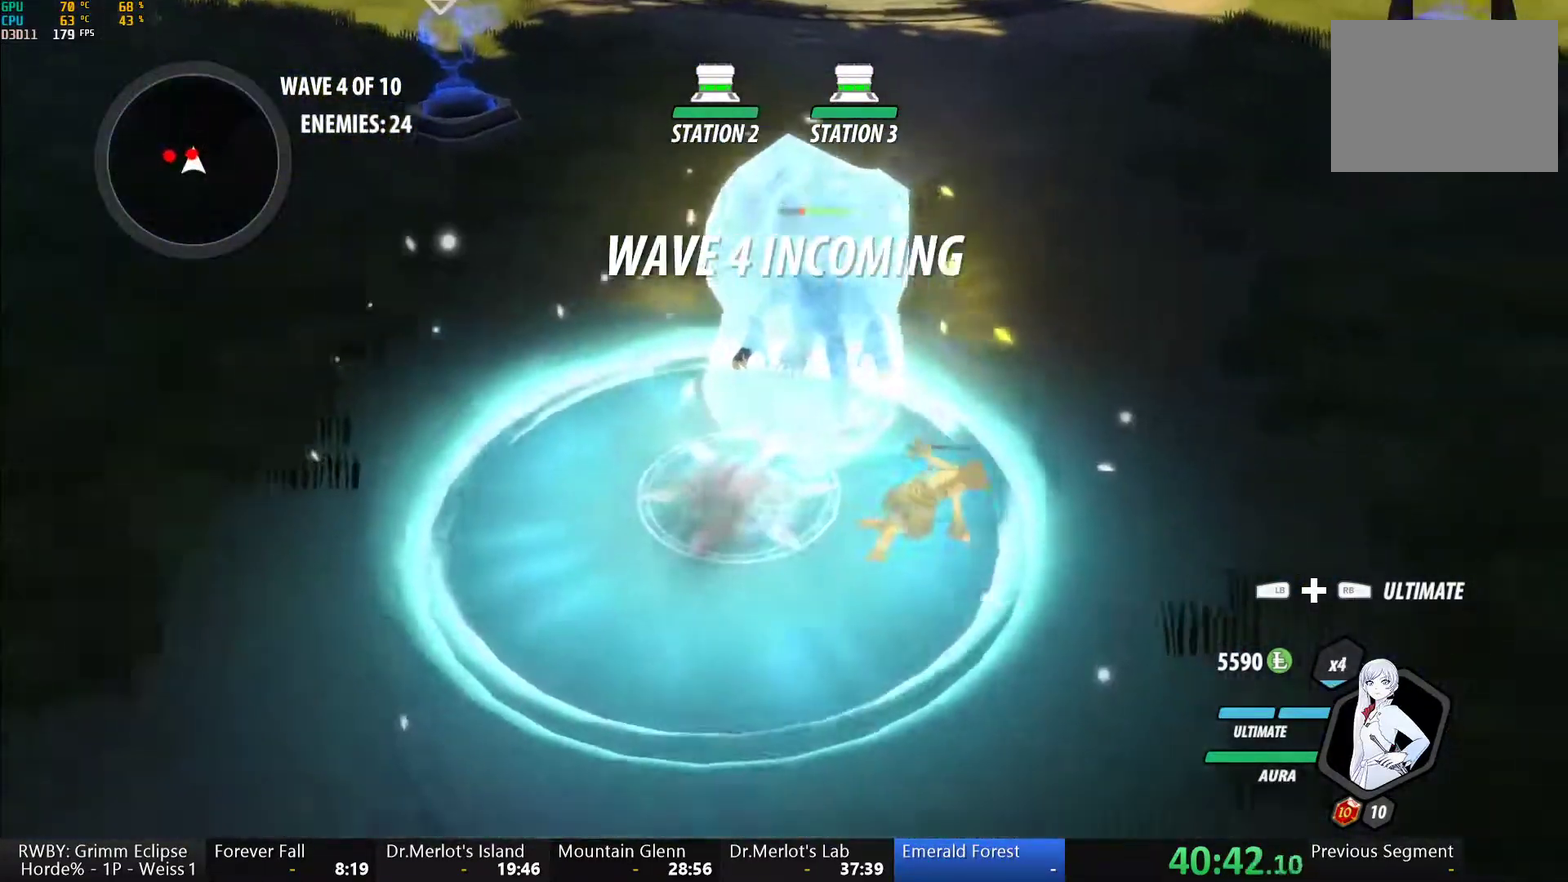
{"buttons": [], "left_stick": "center", "right_stick": "center", "events": [[17, "L1", "down"], [67, "A", "up"], [67, "Y", "down"], [117, "L1", "up"], [117, "left_stick", "up"], [200, "left_stick", "center"], [383, "B", "down"], [400, "Y", "up"], [467, "B", "up"]]}
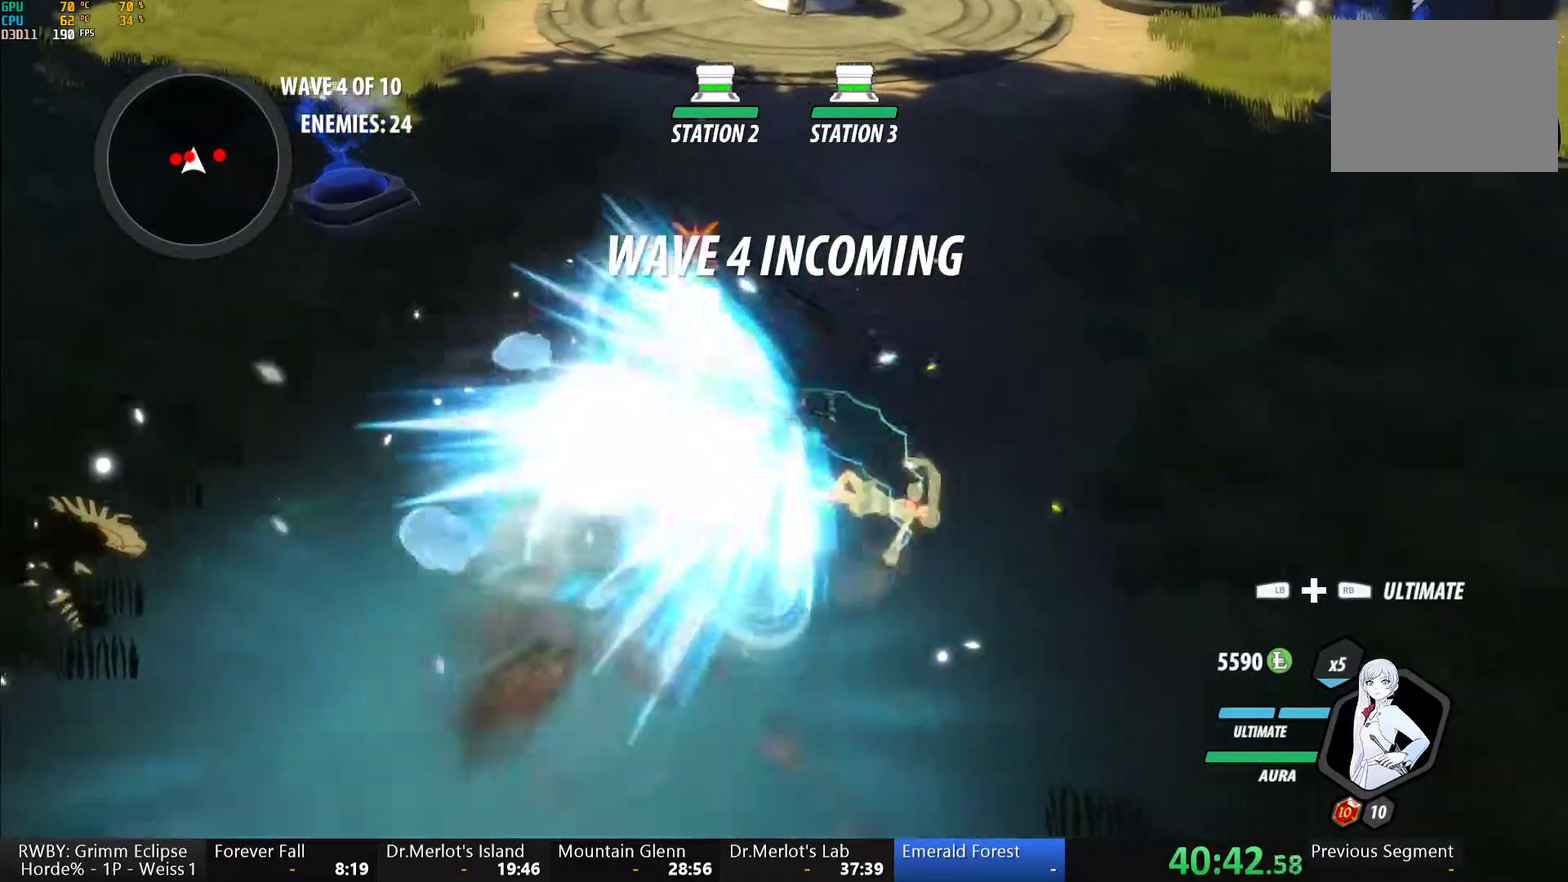
{"buttons": [], "left_stick": "center", "right_stick": "center", "events": [[67, "left_stick", "up-left"], [83, "L1", "down"], [83, "Y", "down"], [200, "L1", "up"], [200, "left_stick", "left"], [250, "left_stick", "center"], [433, "B", "down"], [433, "Y", "up"], [500, "B", "up"]]}
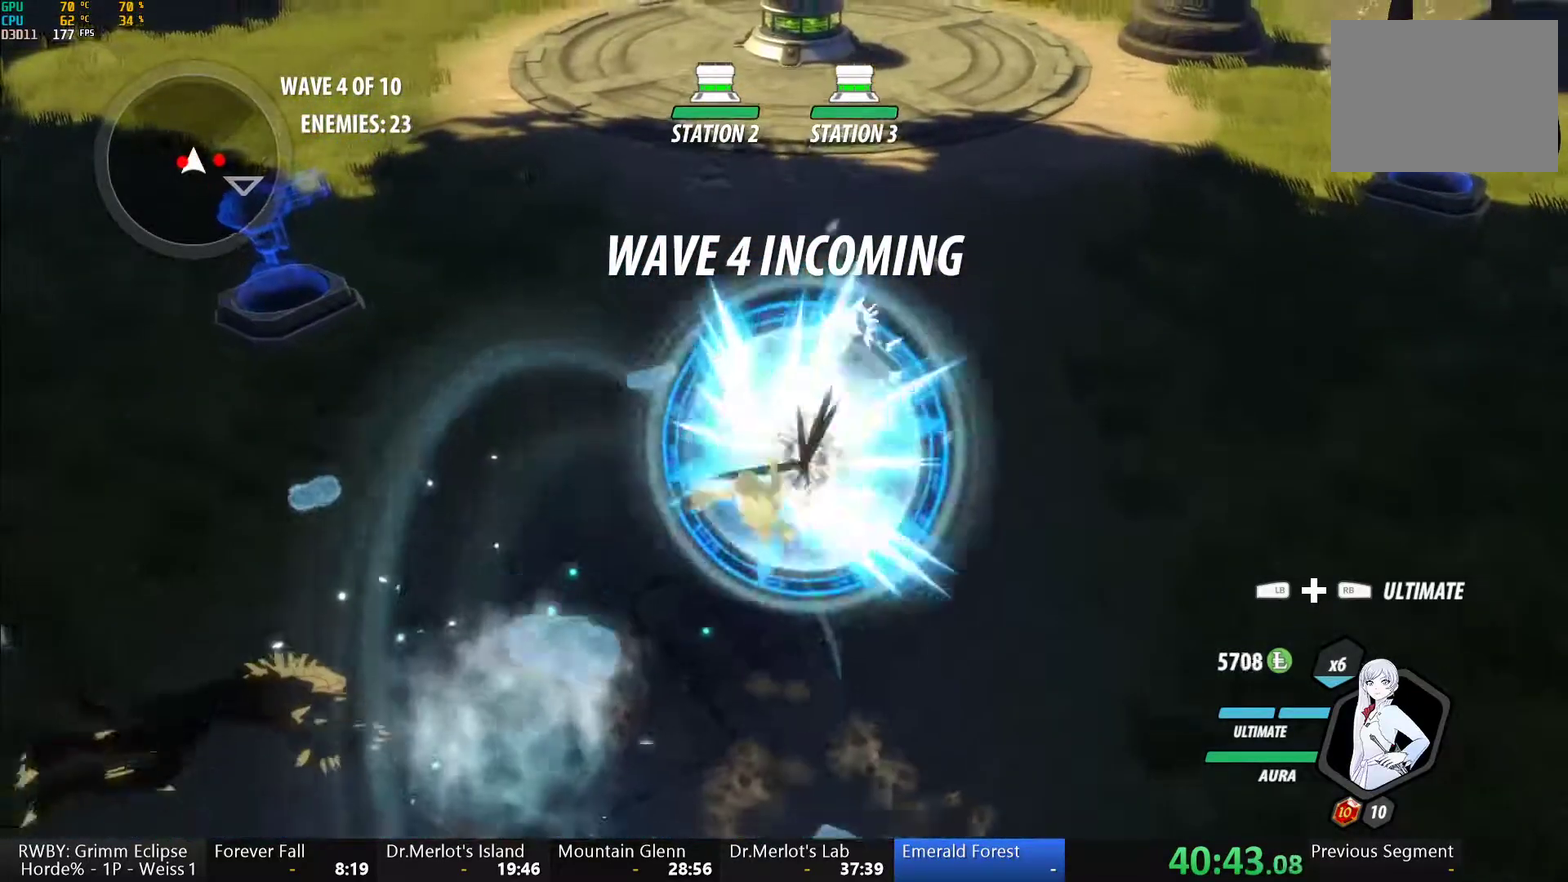
{"buttons": [], "left_stick": "center", "right_stick": "center", "events": [[67, "A", "down"], [83, "L1", "down"], [83, "left_stick", "left"], [117, "A", "up"], [117, "Y", "down"], [183, "left_stick", "down-left"], [217, "L1", "up"], [267, "left_stick", "center"], [433, "B", "down"], [433, "Y", "up"], [500, "B", "up"]]}
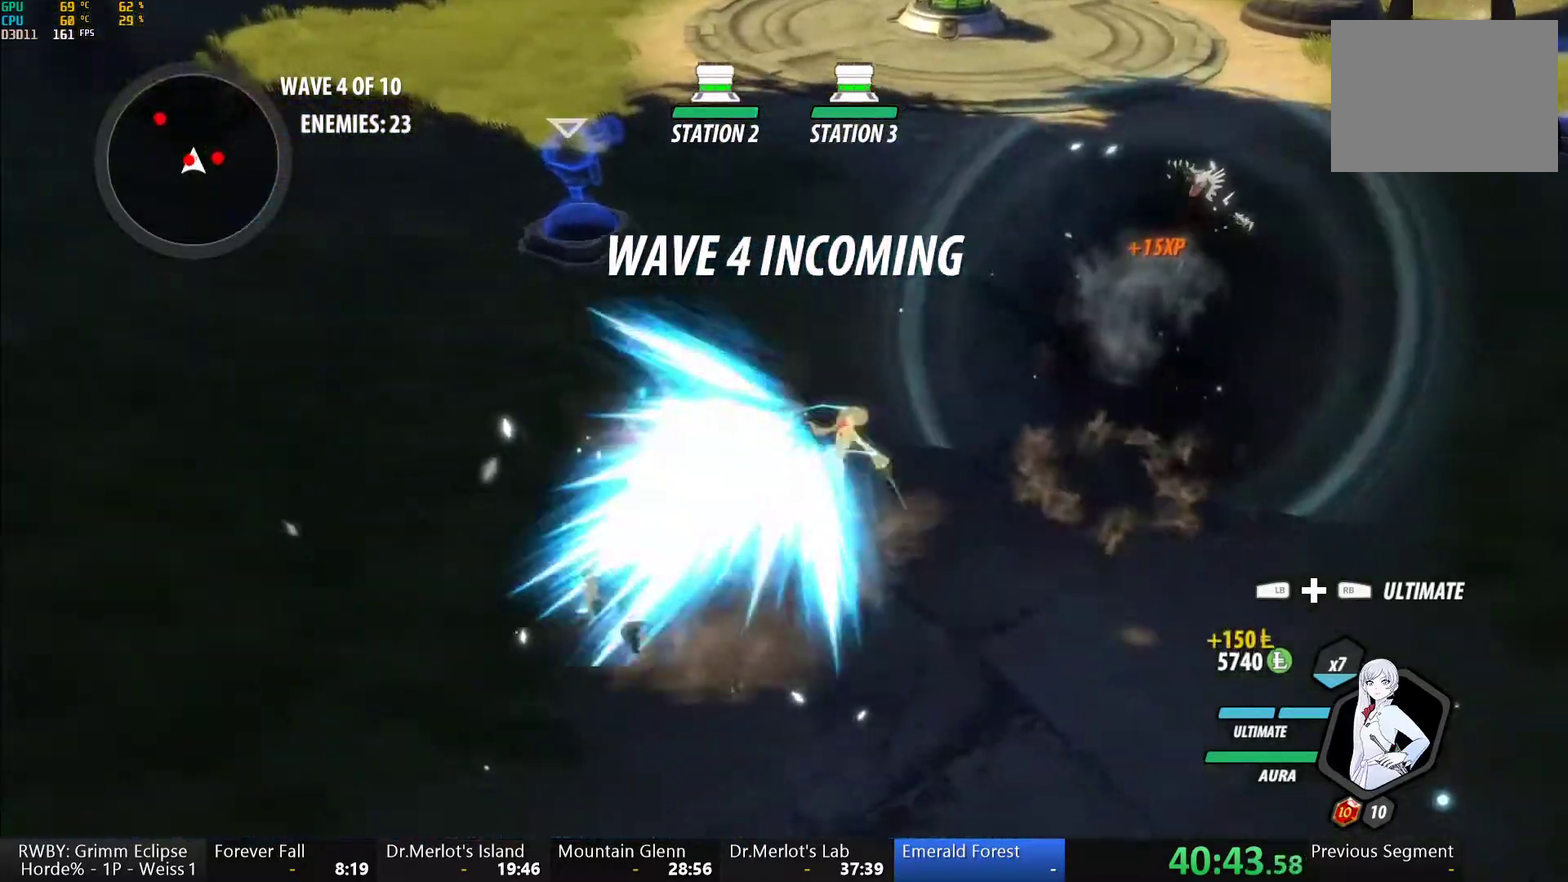
{"buttons": ["B"], "left_stick": "down-left", "right_stick": "center", "events": [[33, "left_stick", "down-left"], [83, "L1", "down"], [117, "Y", "down"], [417, "L1", "up"], [450, "B", "down"], [467, "Y", "up"]]}
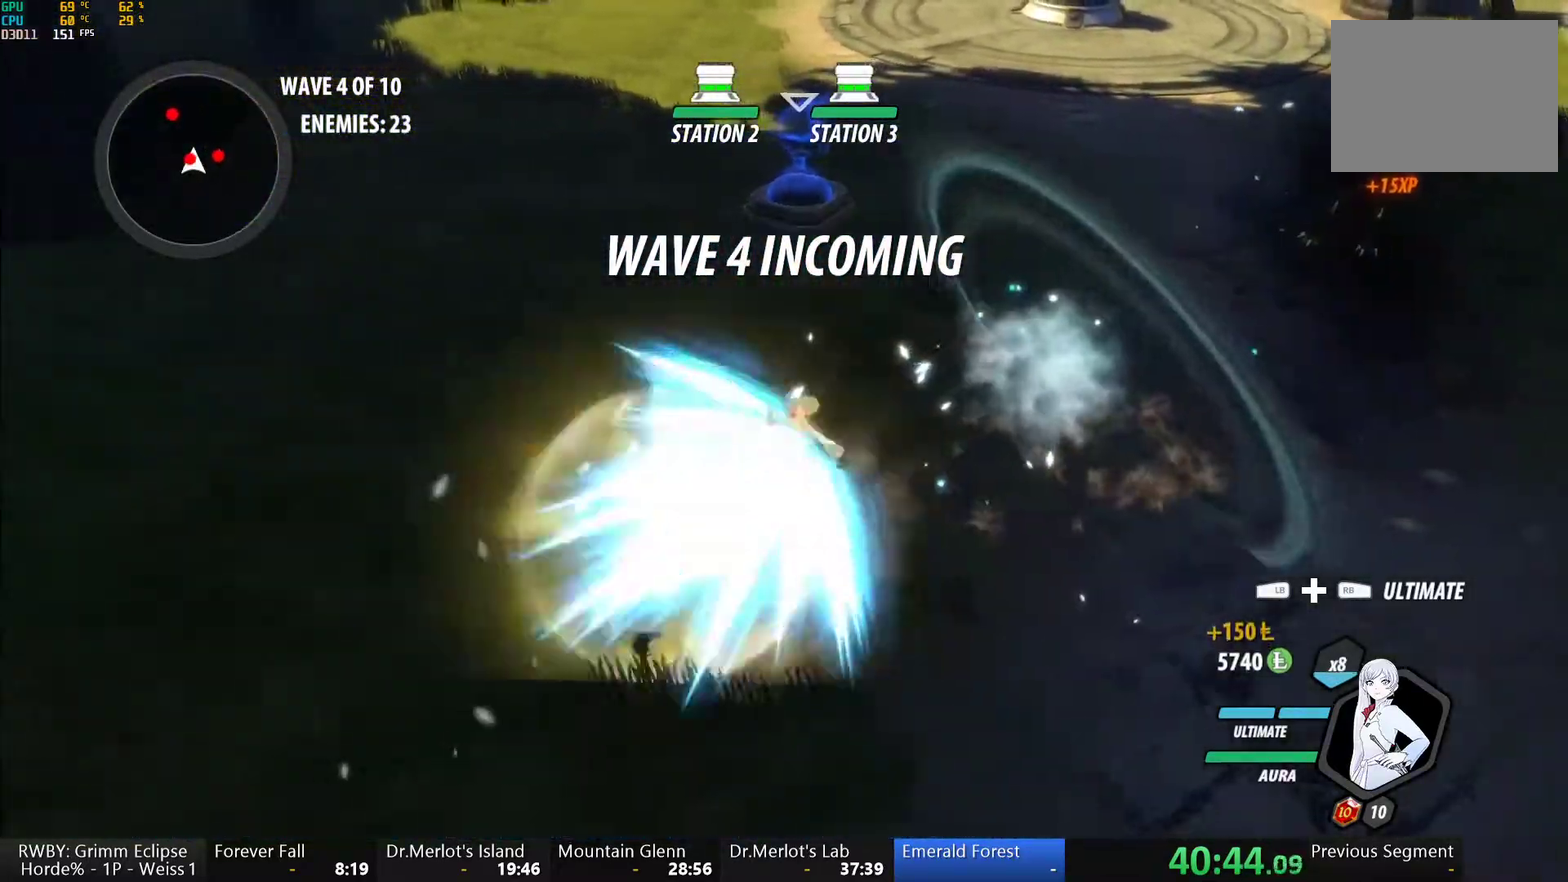
{"buttons": ["B"], "left_stick": "up", "right_stick": "center", "events": [[17, "B", "up"], [83, "L1", "down"], [117, "Y", "down"], [217, "left_stick", "left"], [383, "L1", "up"], [450, "left_stick", "up"], [483, "B", "down"], [483, "Y", "up"]]}
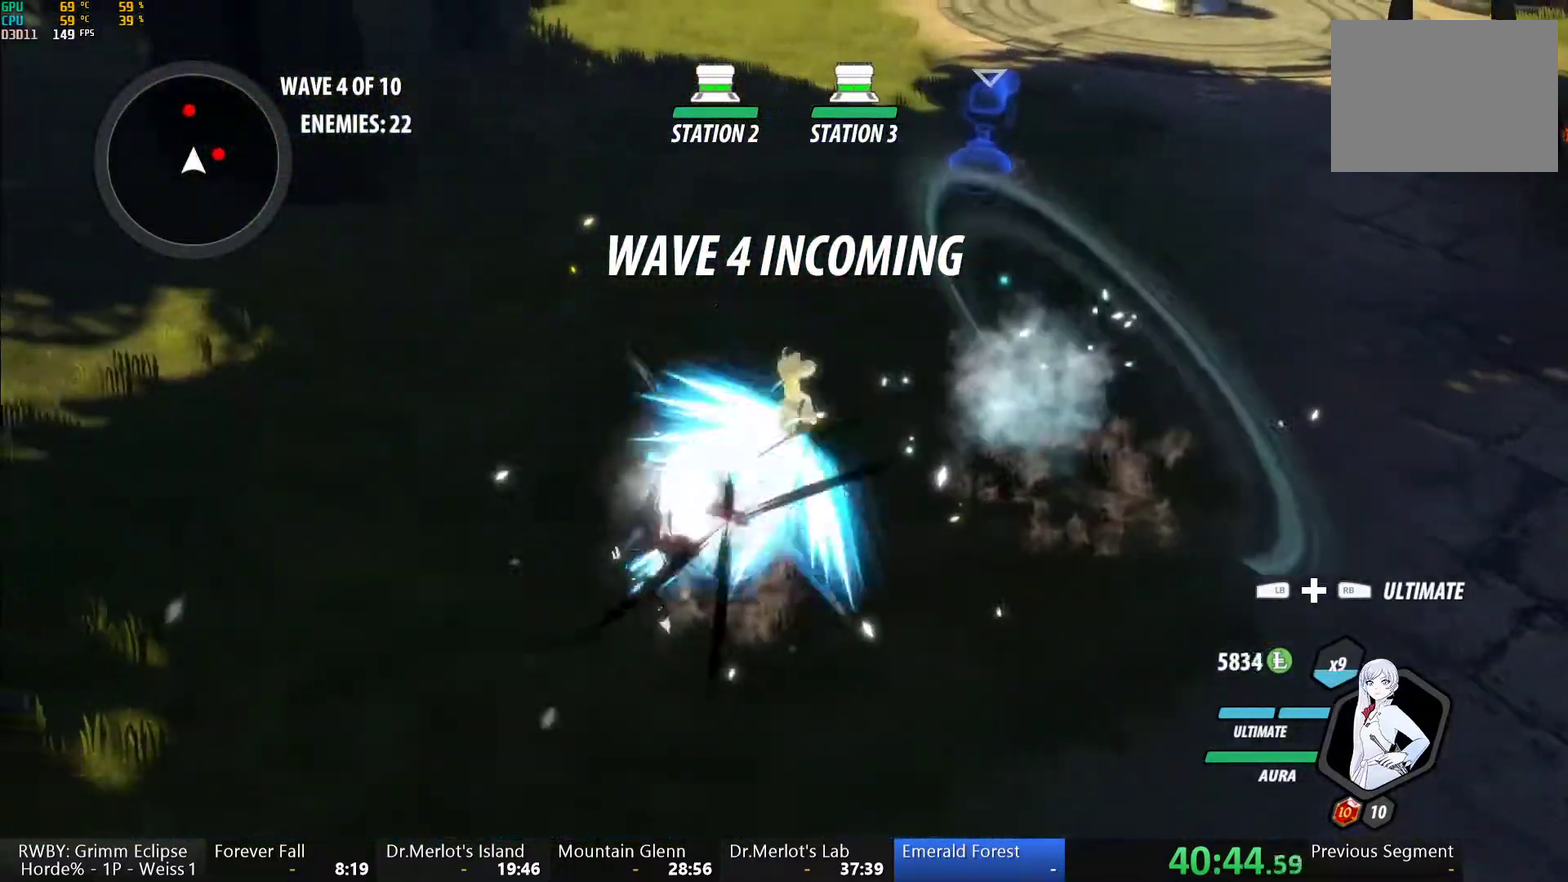
{"buttons": ["R2"], "left_stick": "up", "right_stick": "center", "events": [[67, "B", "up"], [117, "A", "down"], [117, "R2", "down"], [267, "A", "up"], [267, "B", "down"], [267, "R2", "up"], [367, "B", "up"], [383, "A", "down"], [417, "R2", "down"], [483, "A", "up"]]}
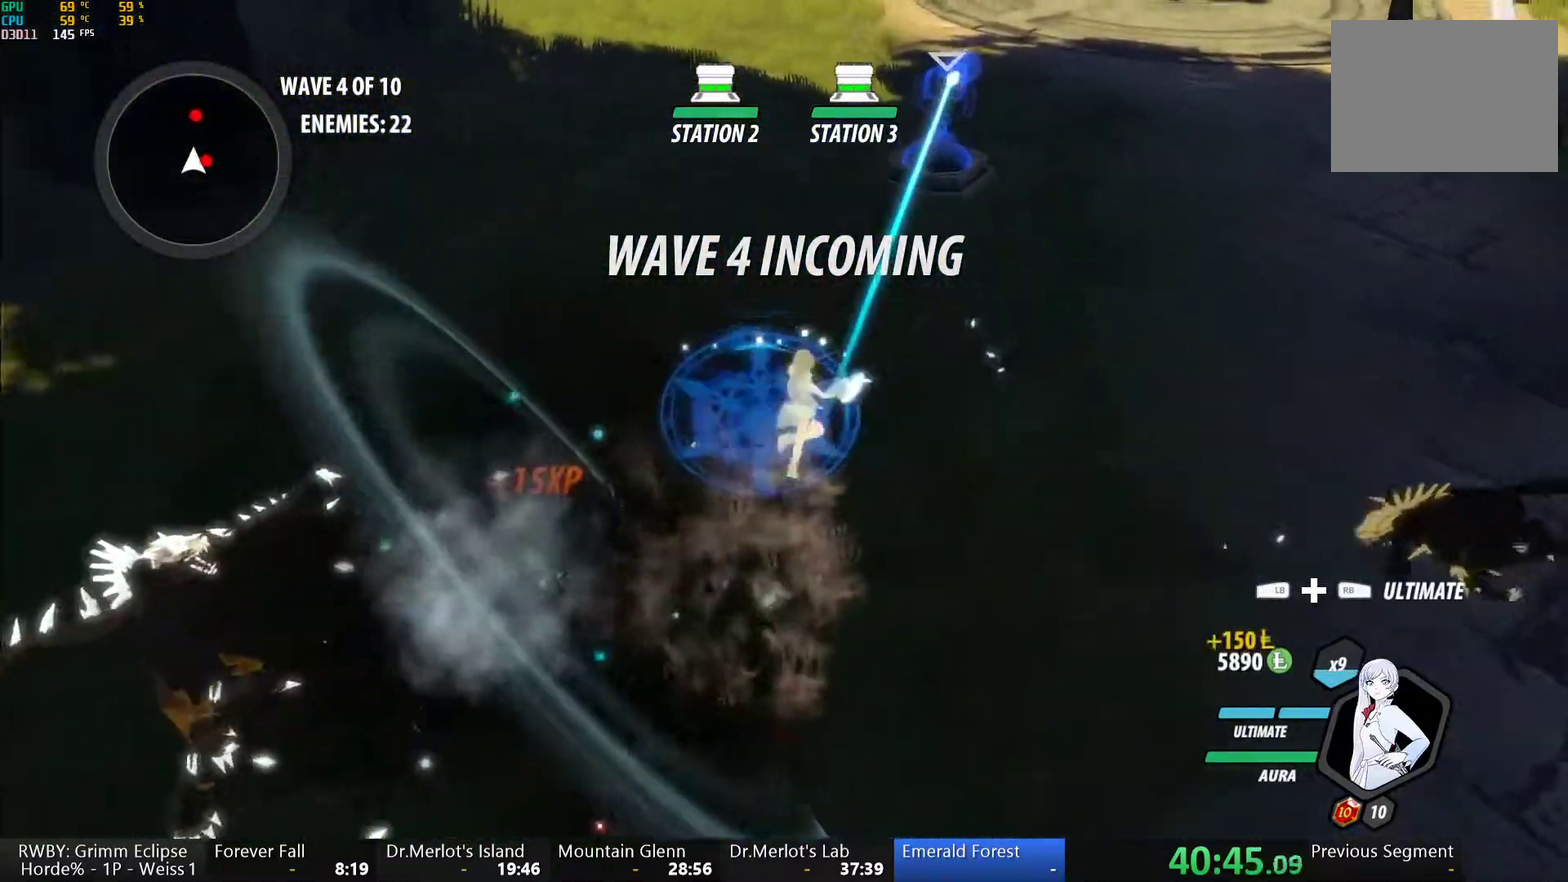
{"buttons": ["Y"], "left_stick": "down-right", "right_stick": "center", "events": [[33, "B", "down"], [33, "R2", "up"], [100, "A", "down"], [100, "B", "up"], [133, "R2", "down"], [250, "A", "up"], [250, "B", "down"], [267, "R2", "up"], [300, "B", "up"], [333, "left_stick", "right"], [383, "L1", "down"], [400, "Y", "down"], [467, "L1", "up"], [467, "left_stick", "down-right"]]}
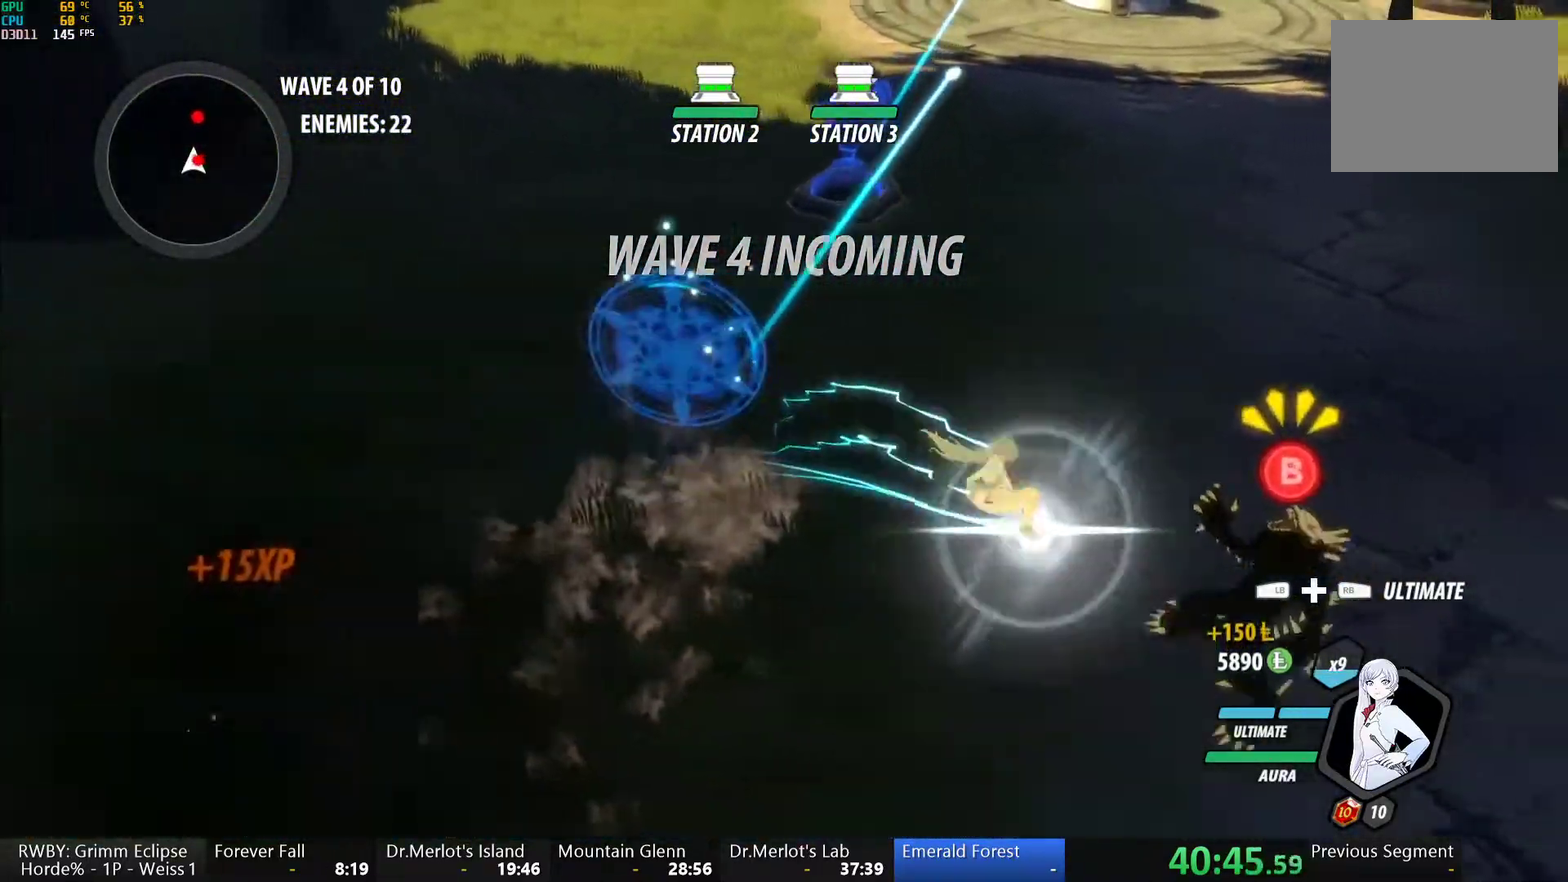
{"buttons": ["Y", "L1"], "left_stick": "up", "right_stick": "center", "events": [[33, "left_stick", "center"], [50, "L2", "down"], [150, "L2", "up"], [267, "B", "down"], [267, "Y", "up"], [333, "B", "up"], [367, "left_stick", "up"], [417, "L1", "down"], [467, "Y", "down"]]}
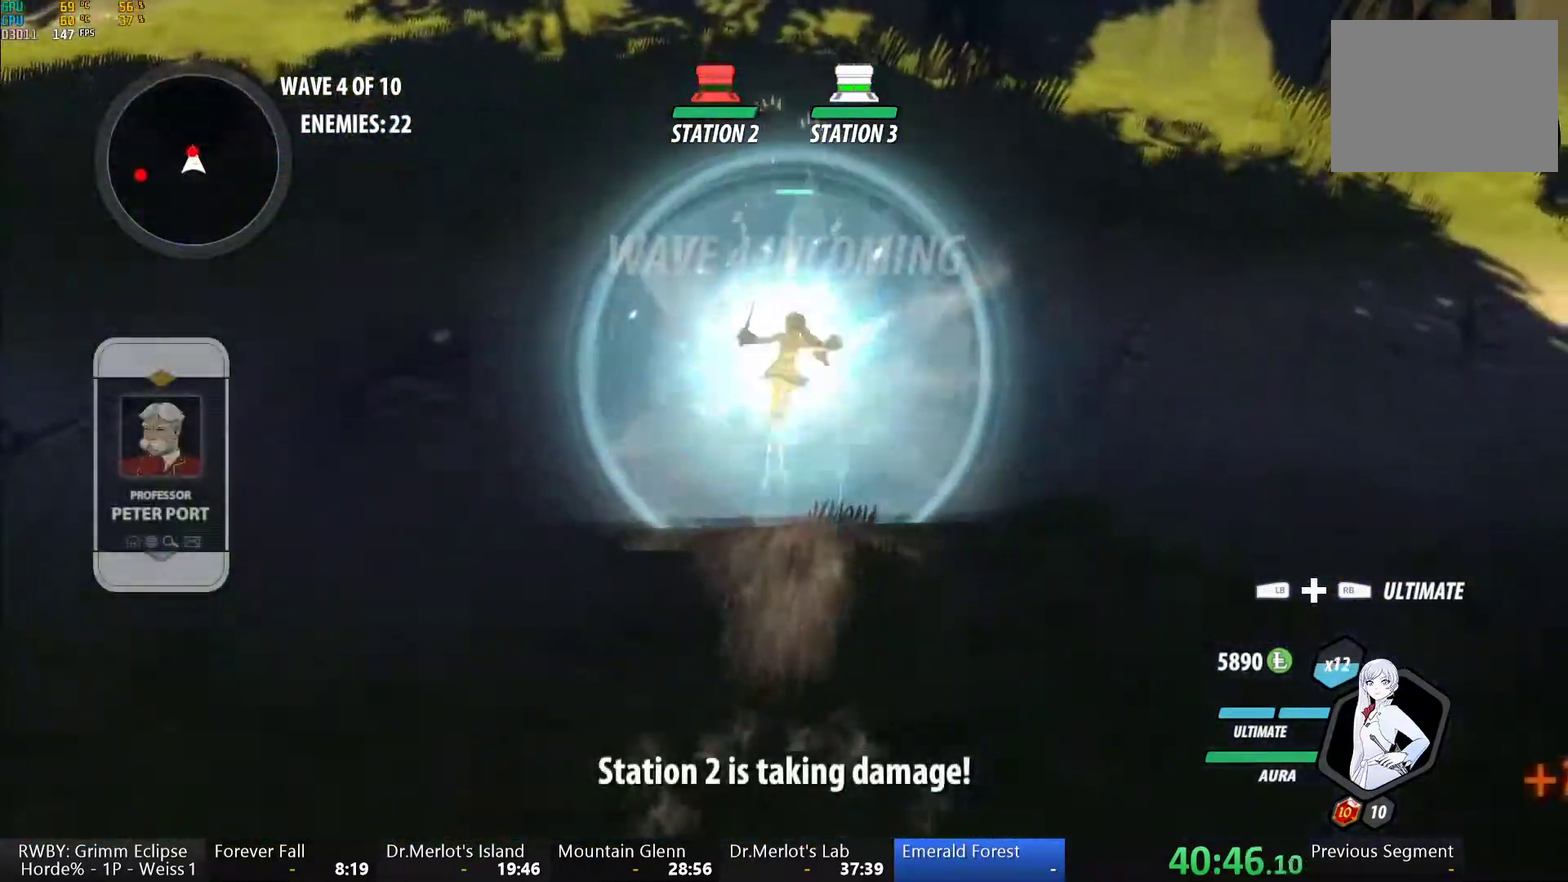
{"buttons": ["Y", "L1"], "left_stick": "up", "right_stick": "center", "events": [[300, "B", "down"], [300, "L1", "up"], [300, "Y", "up"], [383, "B", "up"], [433, "A", "down"], [483, "A", "up"], [483, "L1", "down"], [500, "Y", "down"]]}
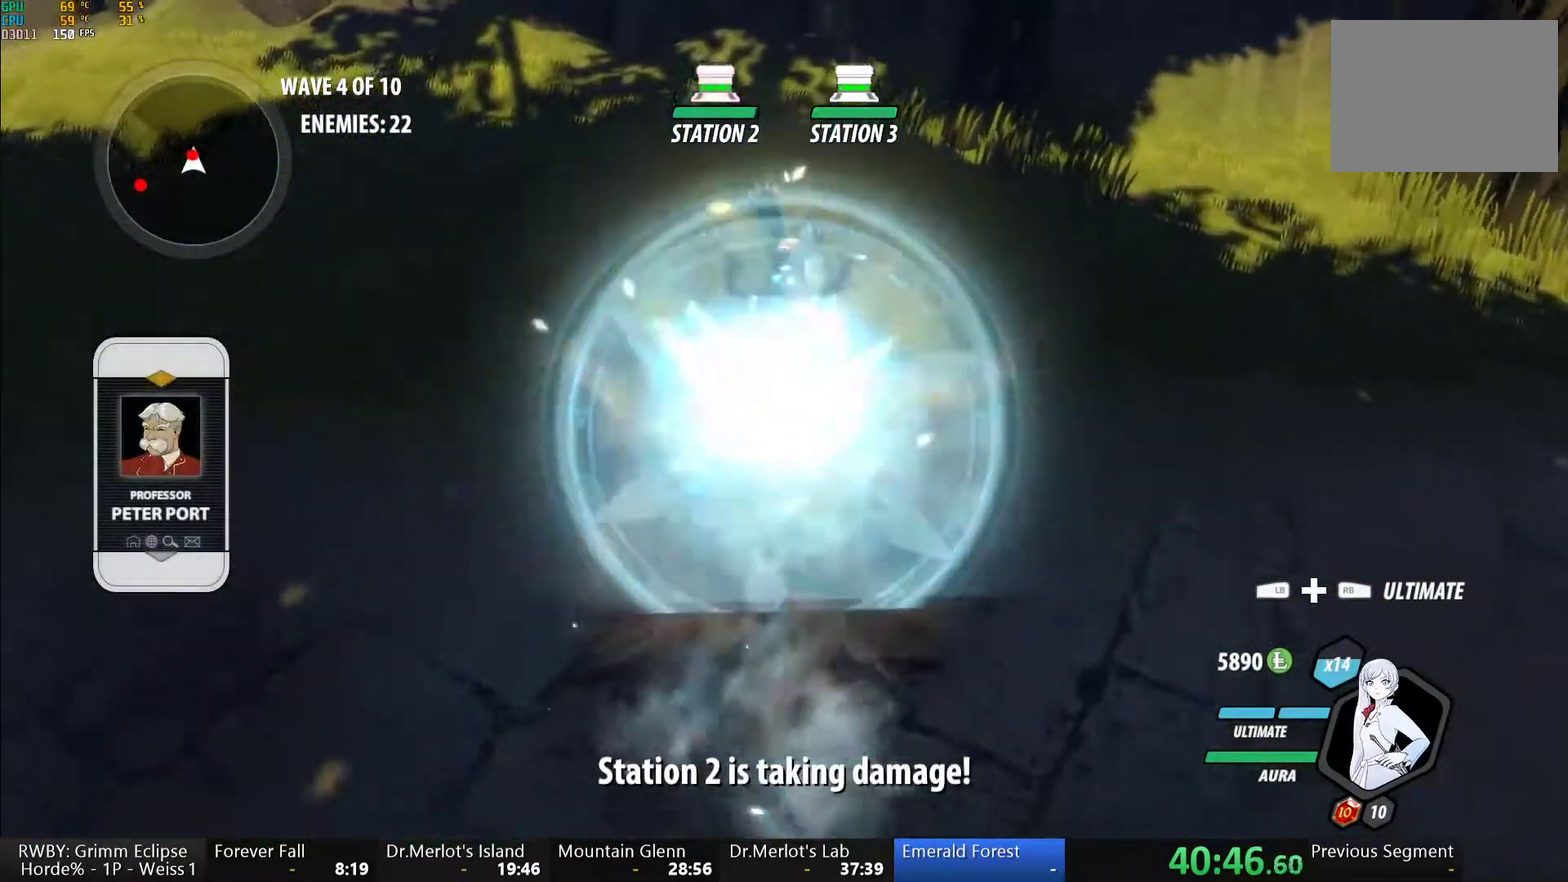
{"buttons": ["A"], "left_stick": "left", "right_stick": "center", "events": [[333, "B", "down"], [333, "L1", "up"], [333, "Y", "up"], [350, "left_stick", "center"], [433, "B", "up"], [433, "left_stick", "left"], [467, "A", "down"]]}
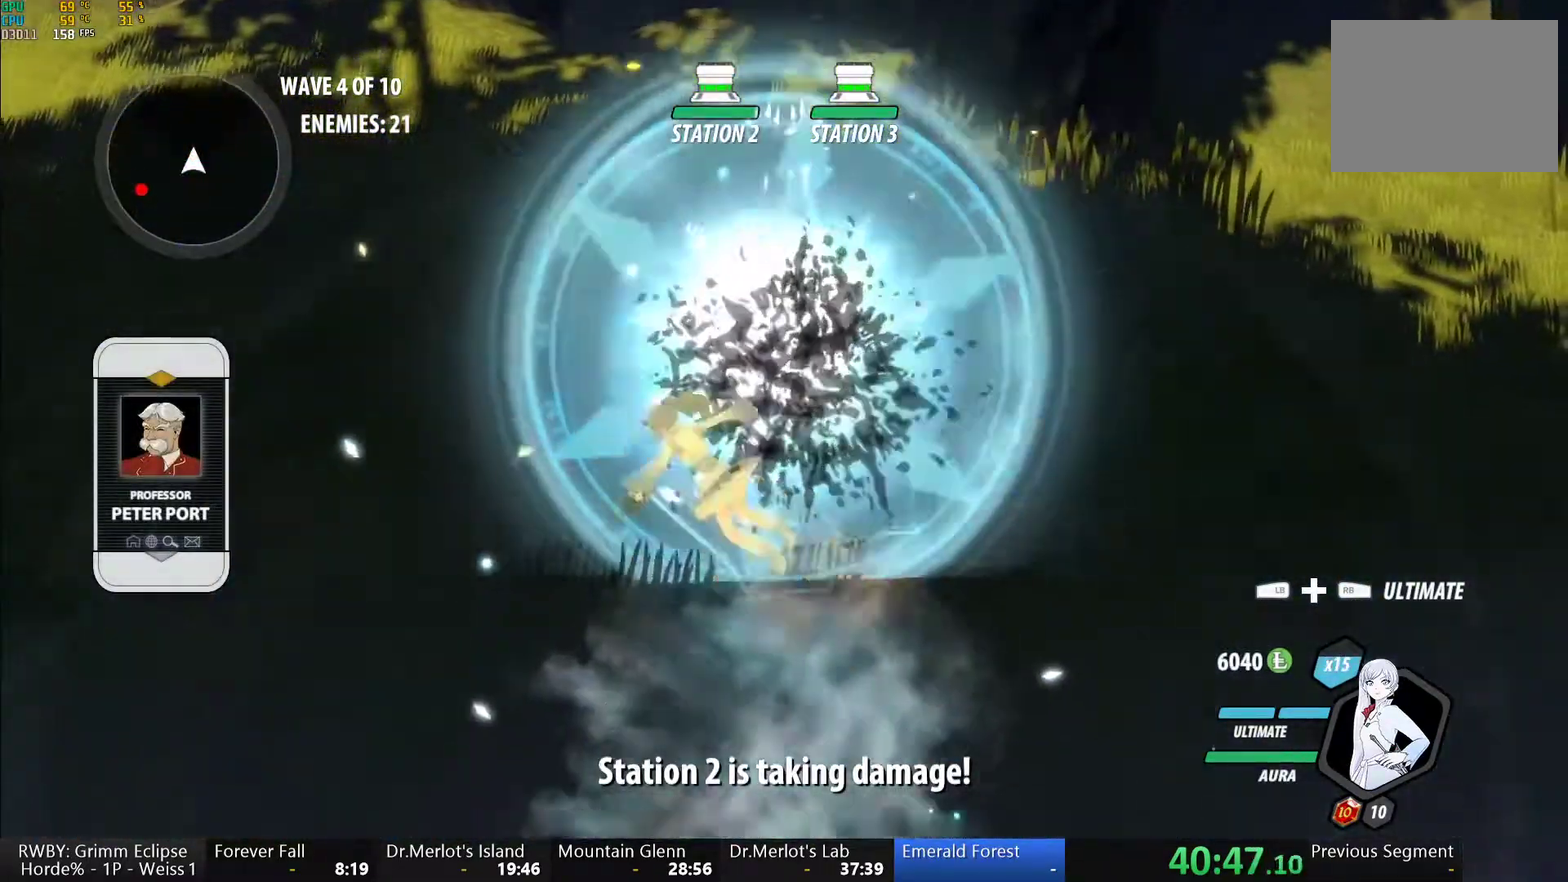
{"buttons": ["A", "R2"], "left_stick": "down", "right_stick": "center", "events": [[17, "R2", "down"], [100, "left_stick", "down-left"], [117, "A", "up"], [133, "B", "down"], [183, "R2", "up"], [200, "B", "up"], [233, "A", "down"], [250, "R2", "down"], [300, "left_stick", "down"], [417, "A", "up"], [417, "B", "down"], [417, "R2", "up"], [467, "B", "up"], [500, "A", "down"], [500, "R2", "down"]]}
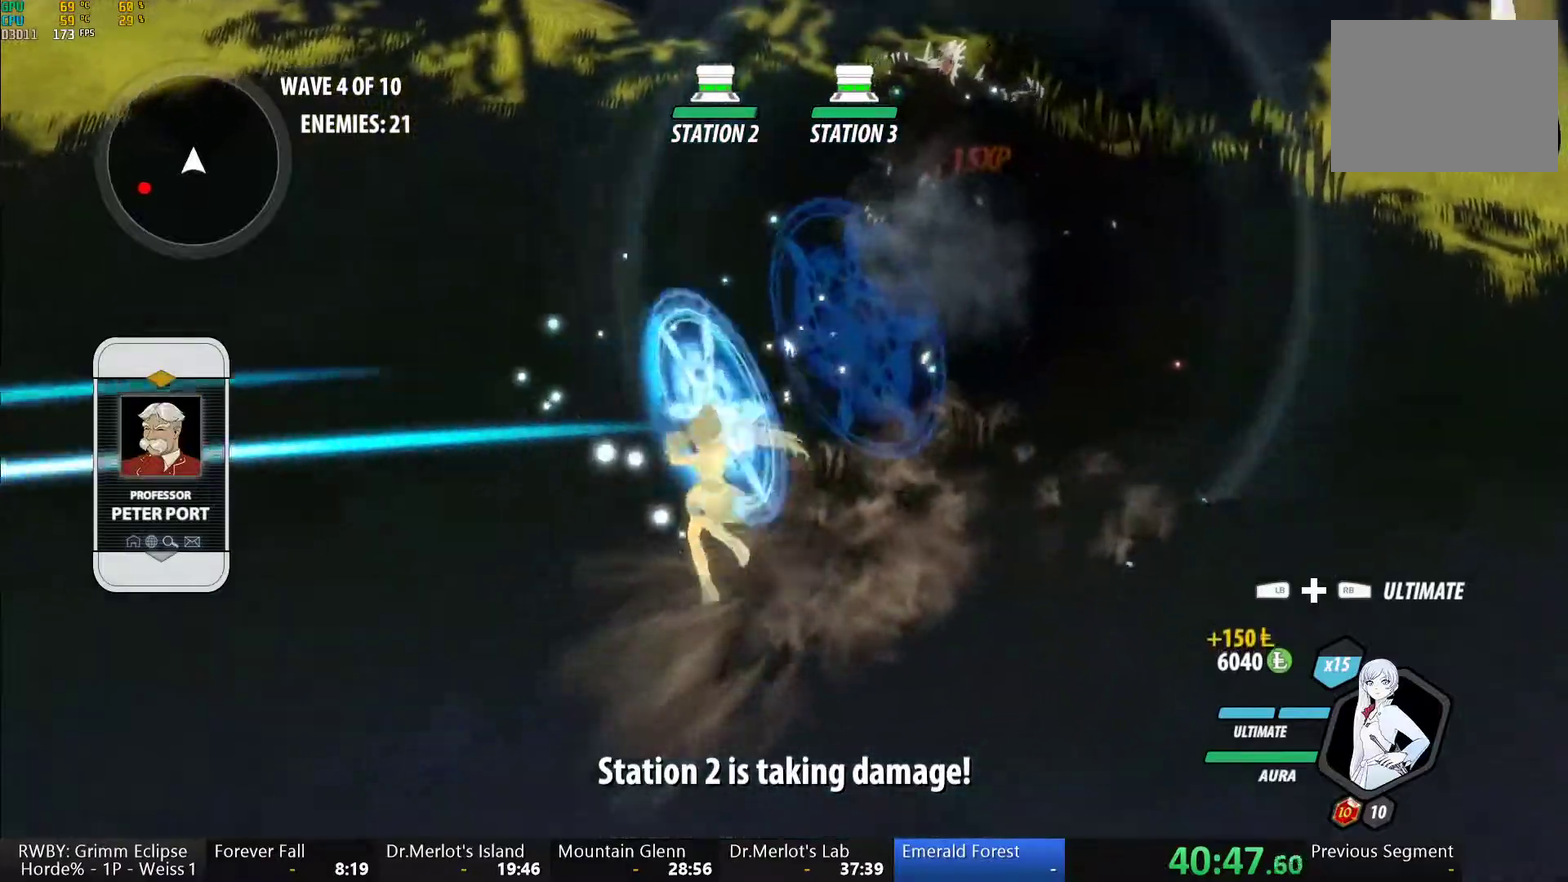
{"buttons": ["L2"], "left_stick": "right", "right_stick": "center", "events": [[117, "A", "up"], [133, "B", "down"], [167, "R2", "up"], [183, "B", "up"], [233, "A", "down"], [250, "left_stick", "right"], [267, "L1", "down"], [283, "A", "up"], [300, "Y", "down"], [350, "B", "down"], [367, "L1", "up"], [367, "Y", "up"], [467, "L2", "down"], [500, "B", "up"]]}
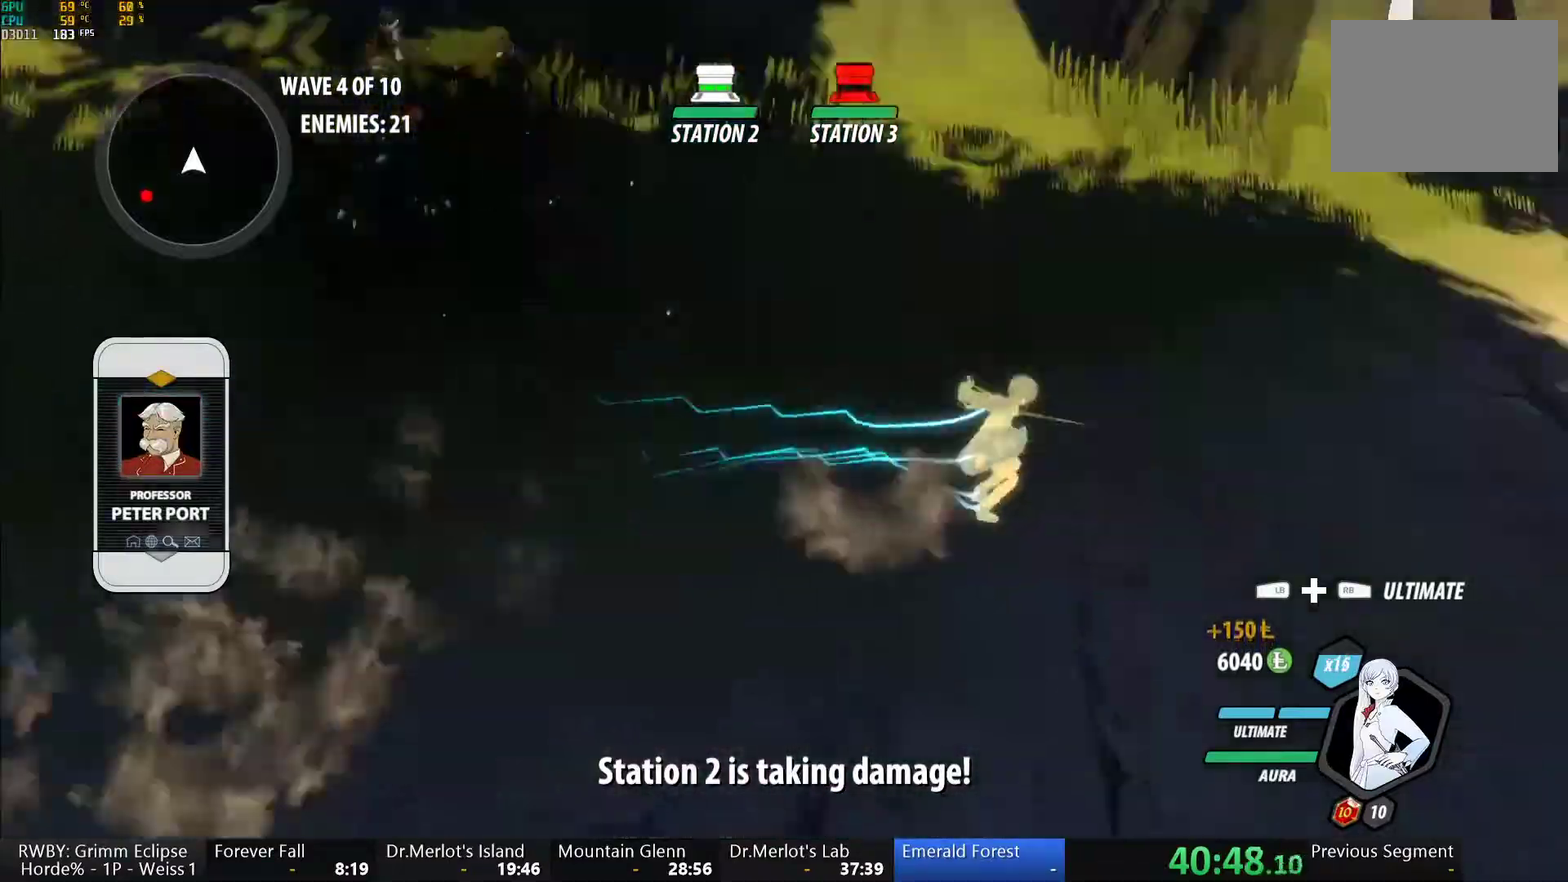
{"buttons": ["Y", "L1"], "left_stick": "up", "right_stick": "center", "events": [[50, "L2", "up"], [133, "A", "down"], [133, "left_stick", "up-right"], [183, "L1", "down"], [200, "A", "up"], [217, "Y", "down"], [250, "B", "down"], [250, "left_stick", "up"], [267, "Y", "up"], [317, "L1", "up"], [367, "B", "up"], [467, "L1", "down"], [483, "Y", "down"]]}